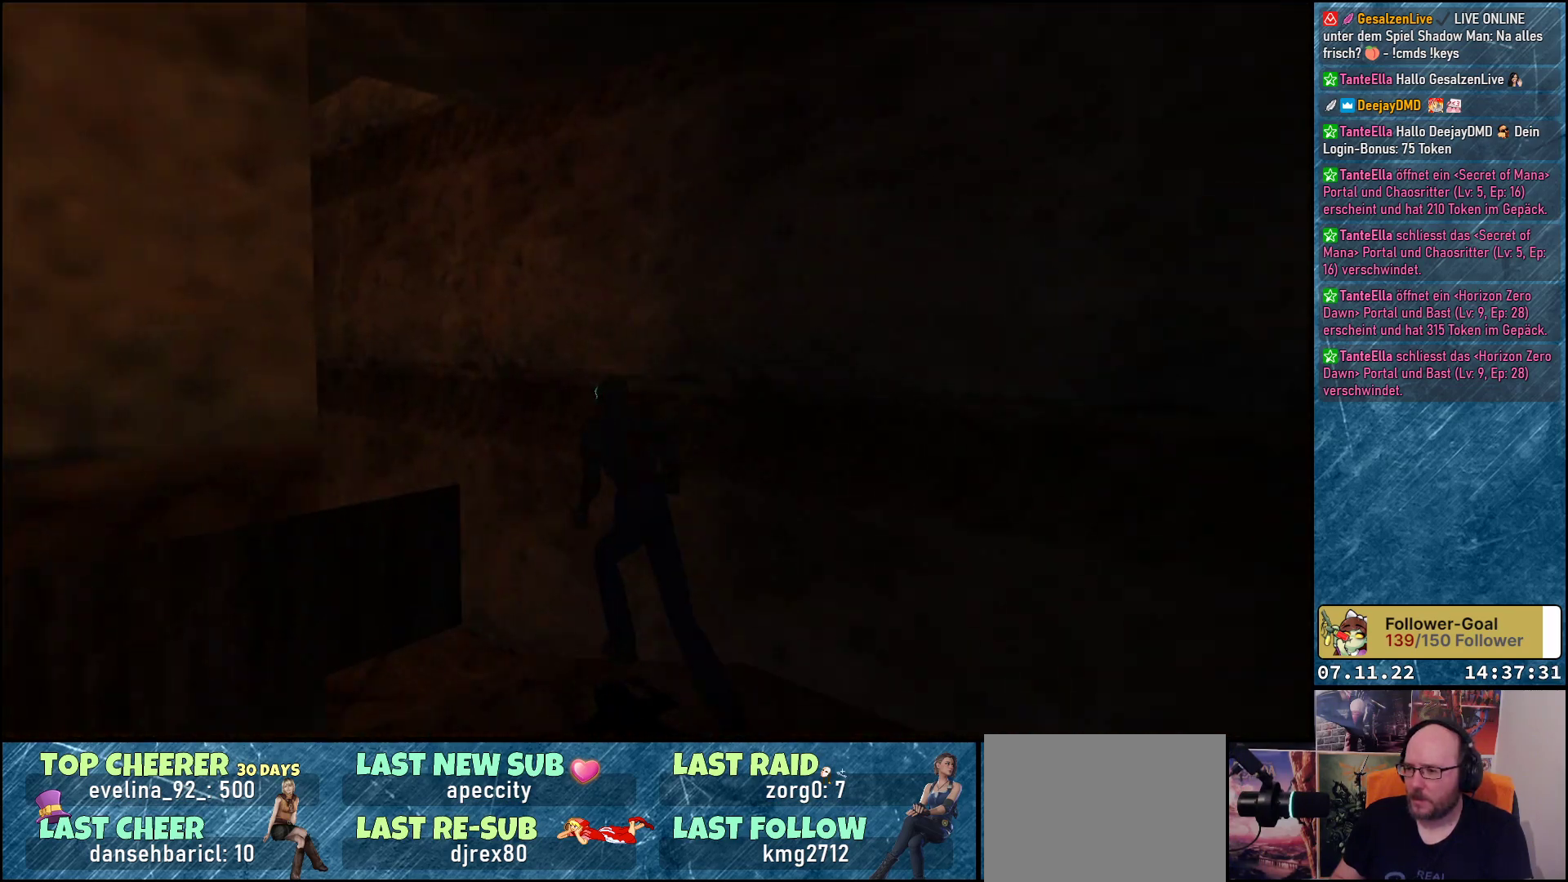
Gameplay with a controller (Xbox layout); each line is a JSON object with the inputs held at the frame after it. "events" lists button and stick changes between this image and that frame as [ms after this image, input, new state], when the widget could be followed in between. Not read: right_stick.
{"buttons": ["DPAD_UP"], "left_stick": "center", "events": [[450, "DPAD_LEFT", "up"]]}
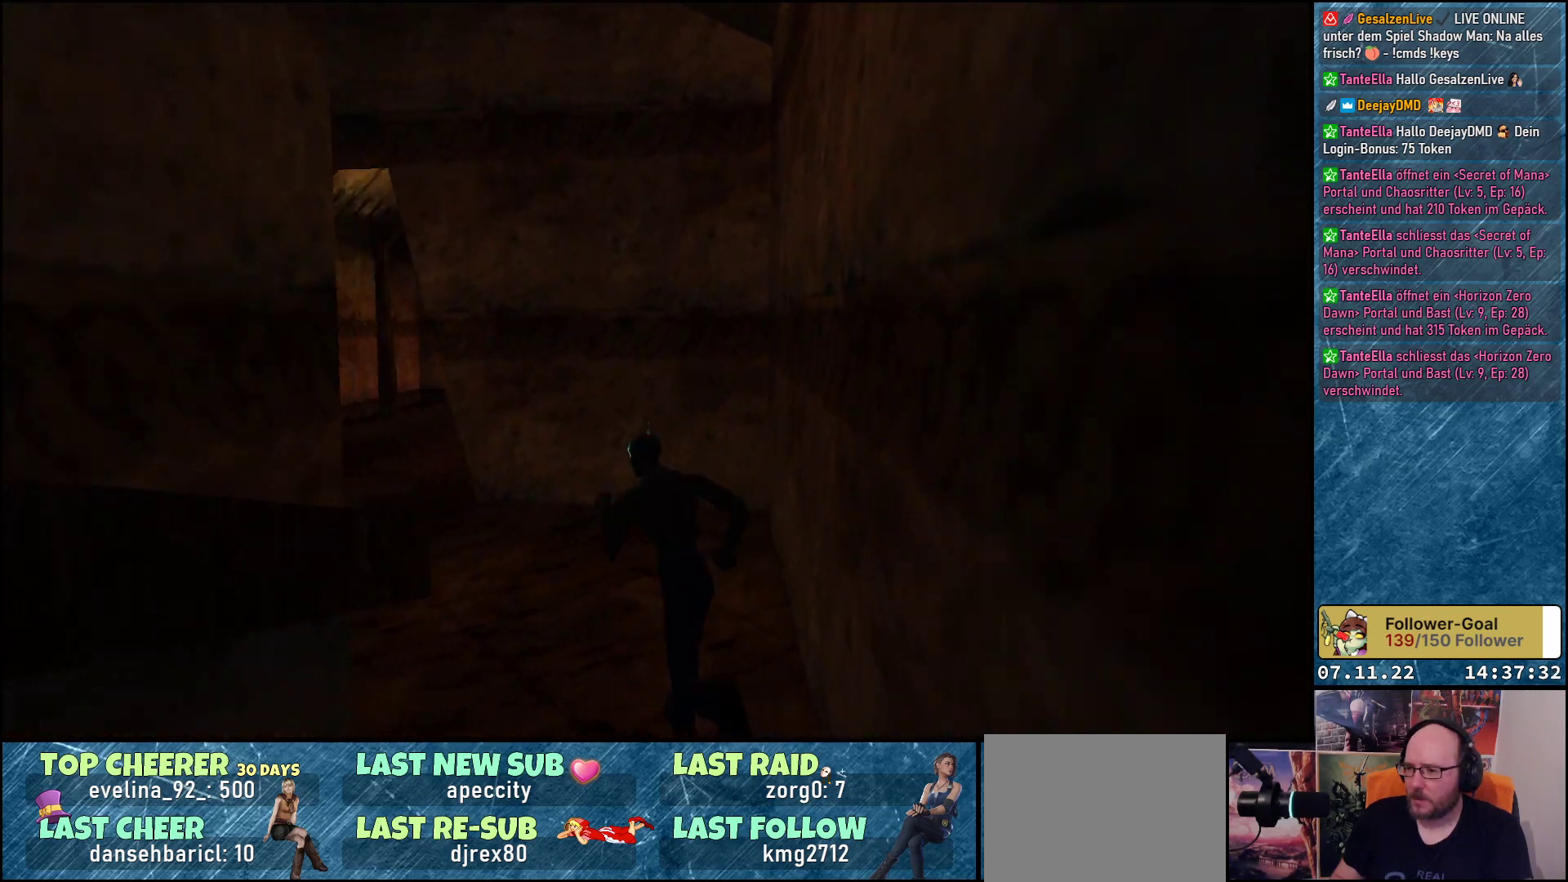
{"buttons": ["DPAD_UP"], "left_stick": "center", "events": [[17, "DPAD_LEFT", "down"], [350, "DPAD_LEFT", "up"]]}
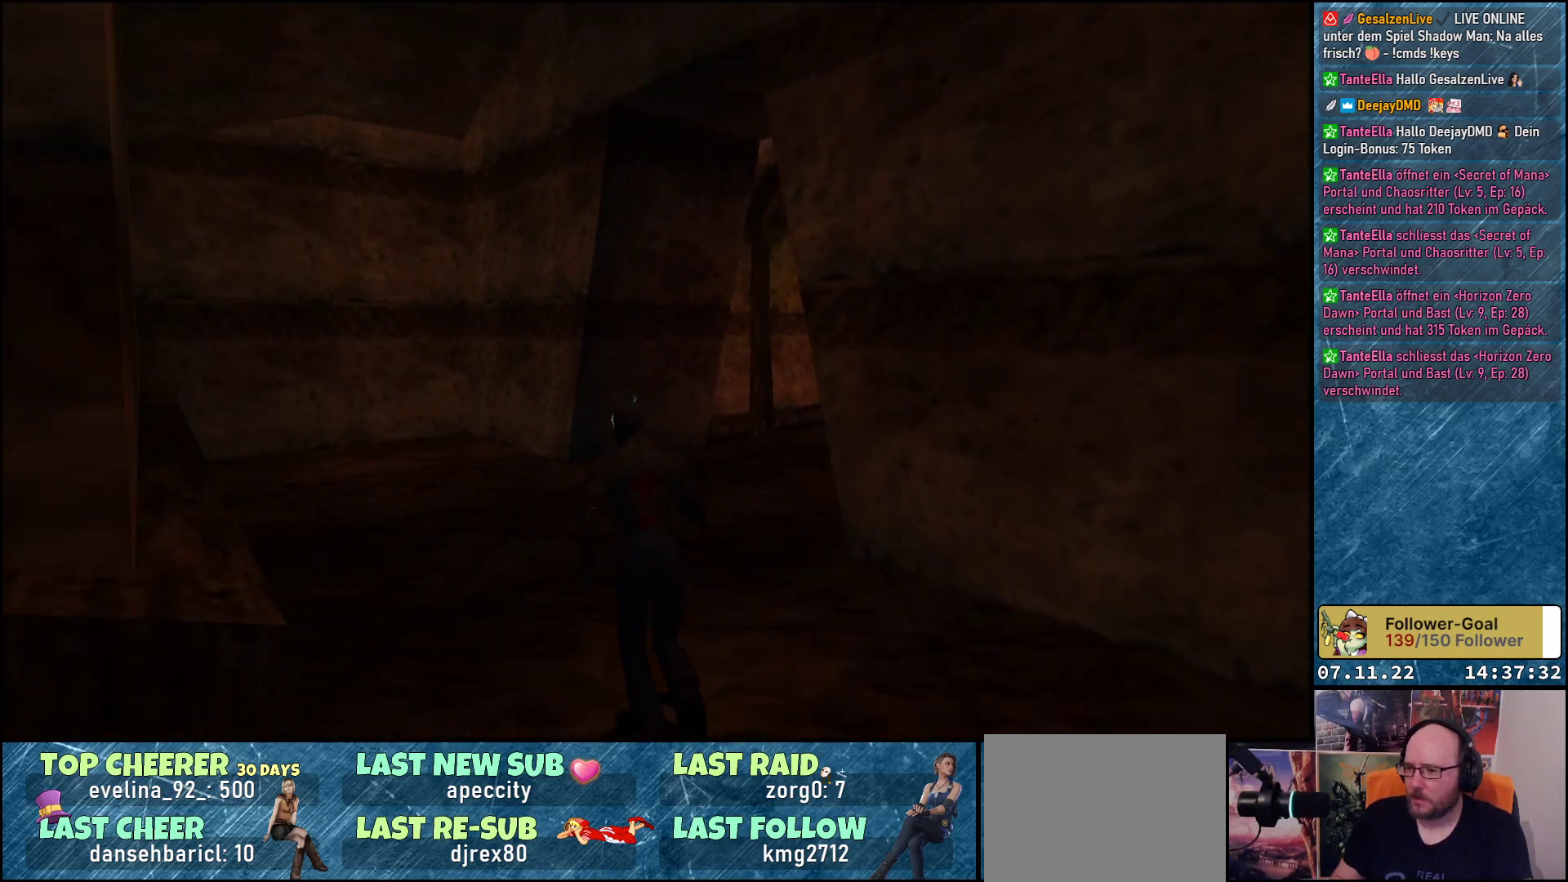
{"buttons": ["DPAD_UP"], "left_stick": "center", "events": [[67, "DPAD_RIGHT", "down"], [383, "DPAD_RIGHT", "up"]]}
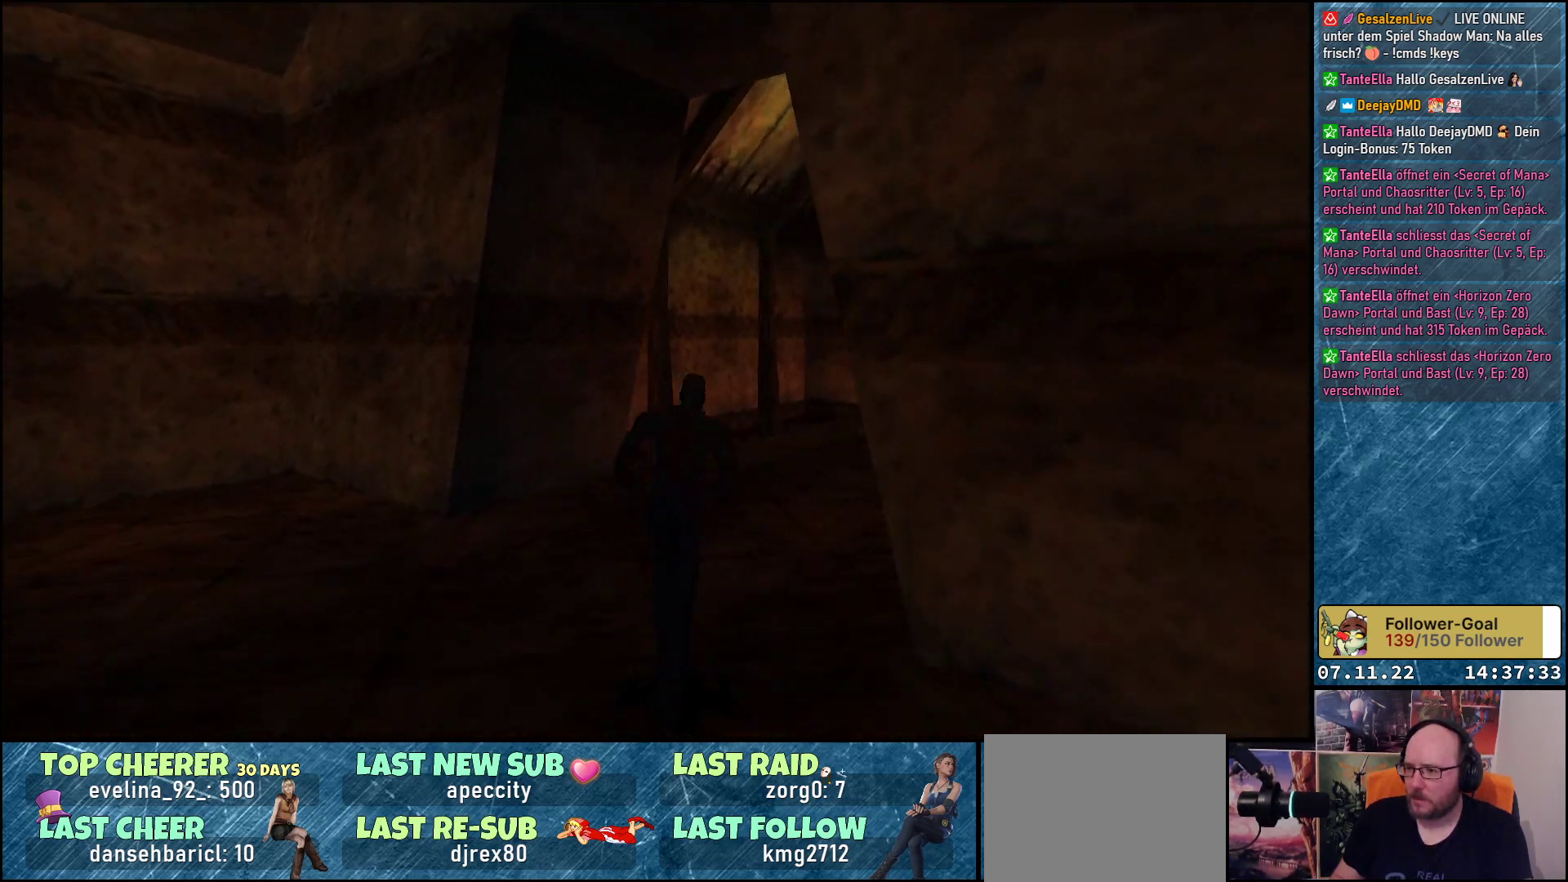
{"buttons": ["DPAD_UP"], "left_stick": "center", "events": [[283, "DPAD_RIGHT", "down"], [483, "DPAD_RIGHT", "up"]]}
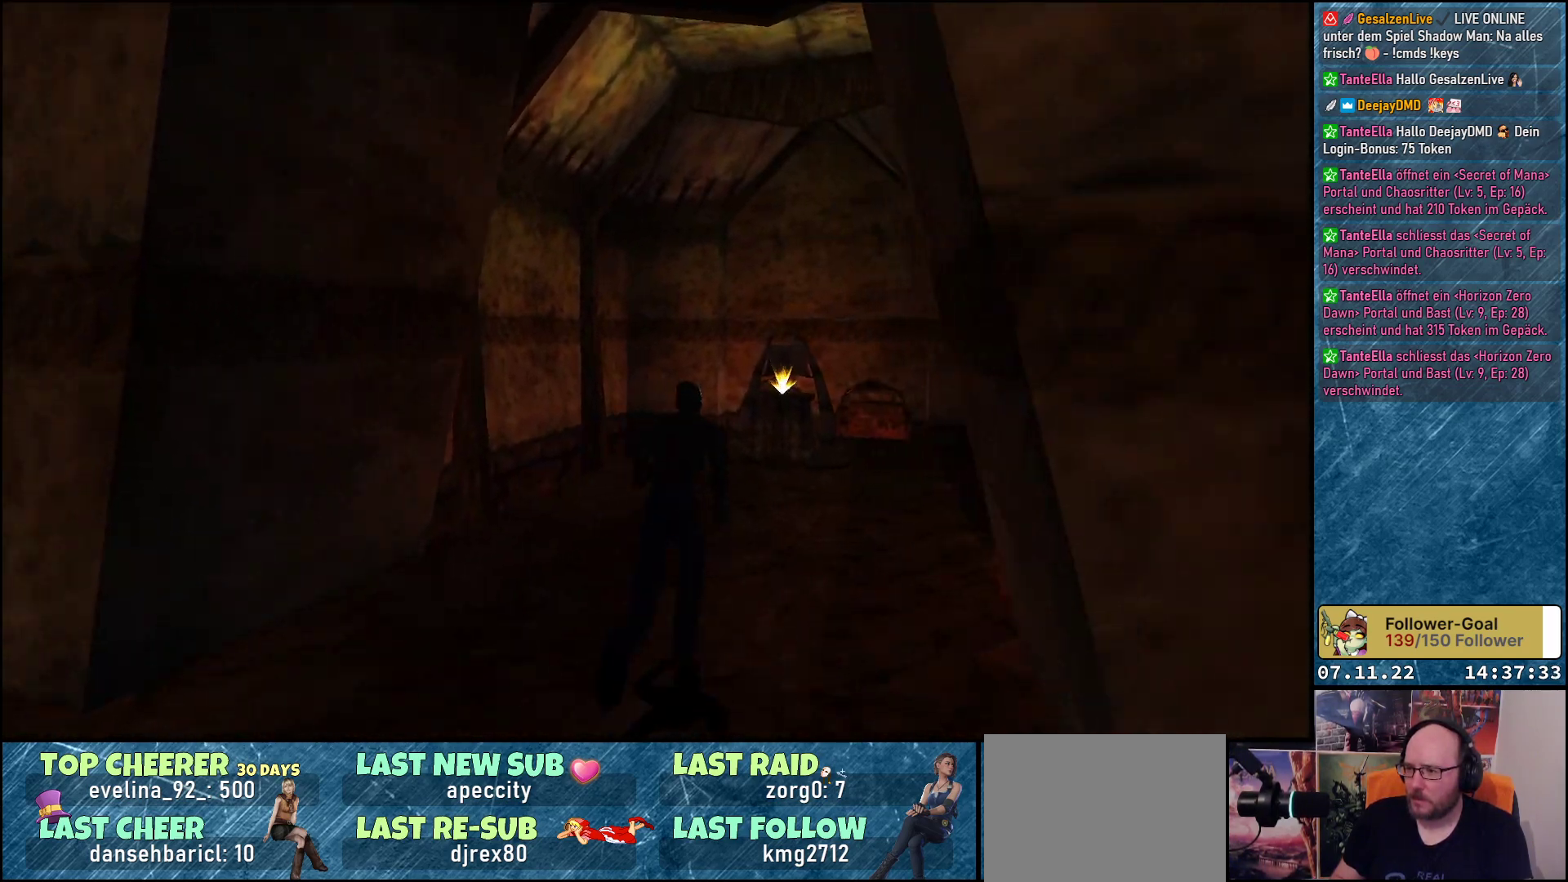
{"buttons": ["DPAD_UP"], "left_stick": "center", "events": []}
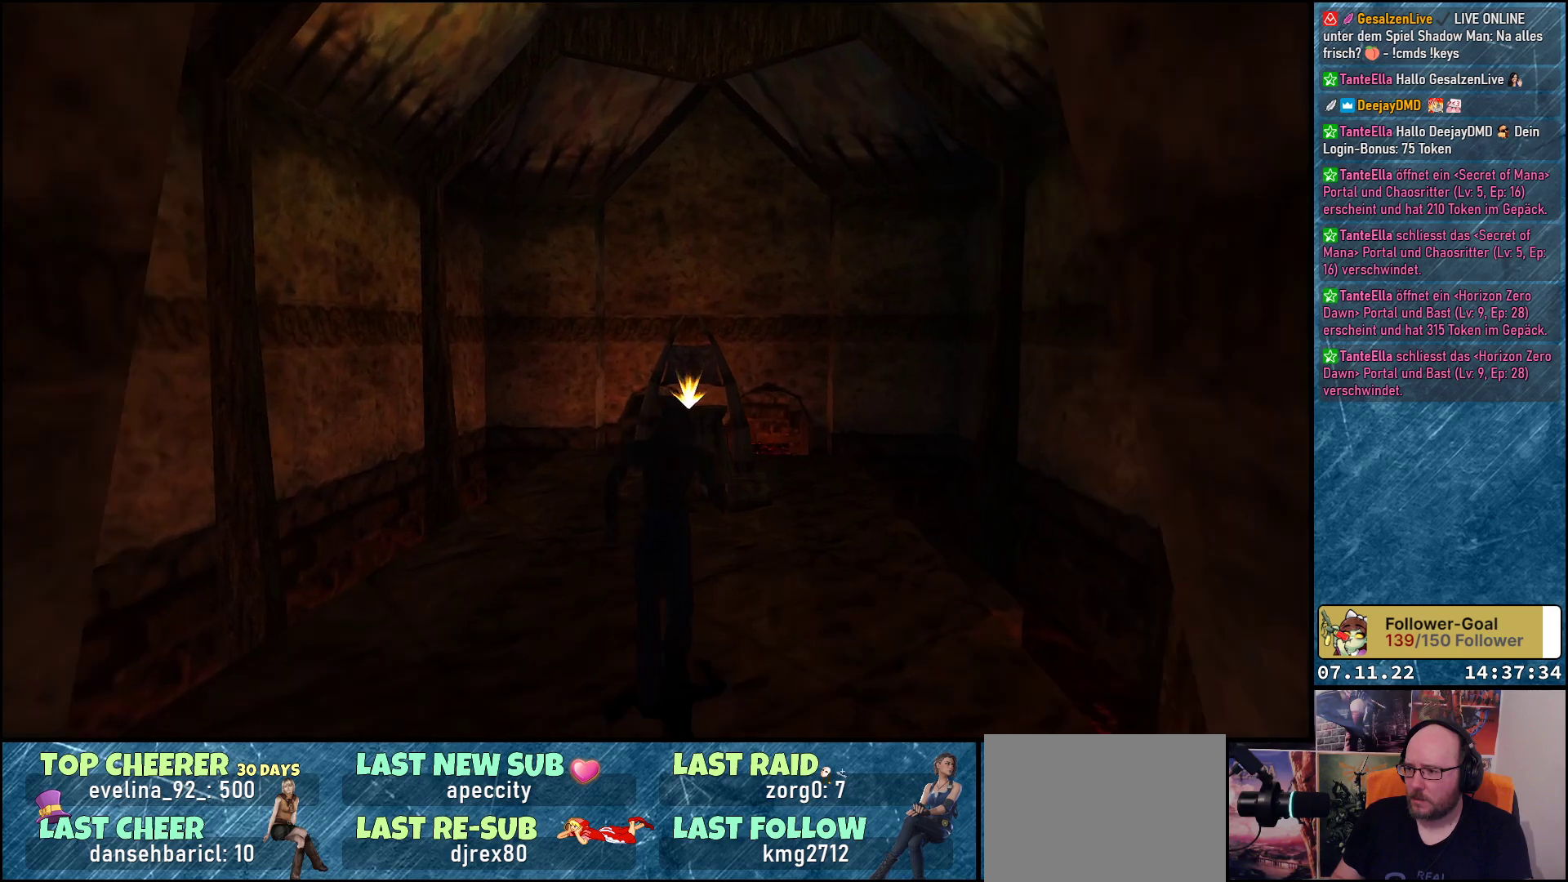
{"buttons": ["DPAD_UP"], "left_stick": "center", "events": []}
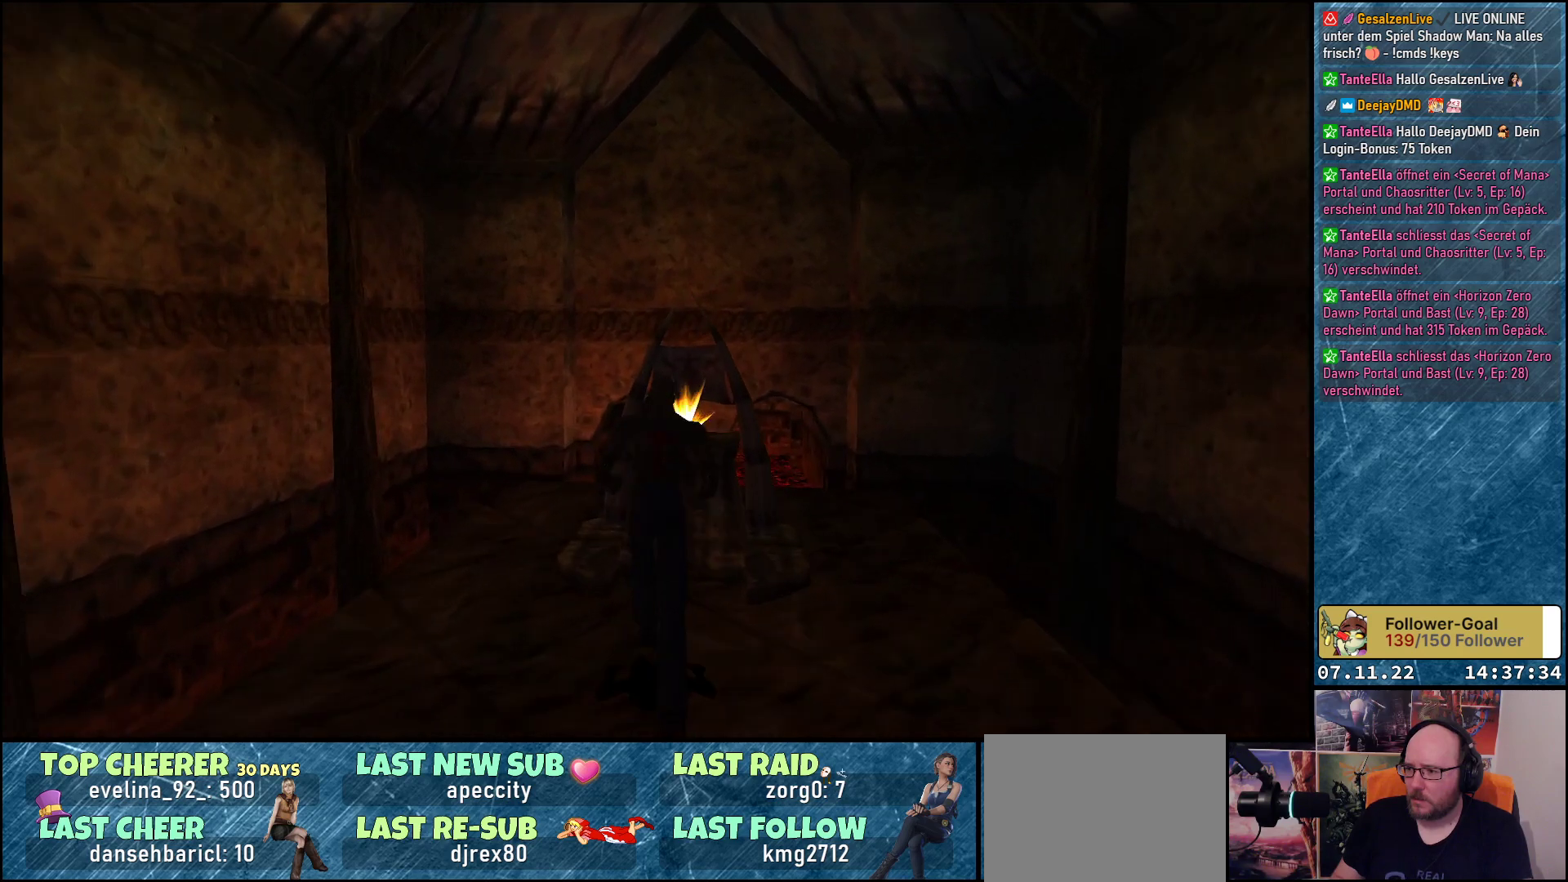
{"buttons": ["DPAD_RIGHT"], "left_stick": "center", "events": [[233, "DPAD_UP", "up"], [283, "DPAD_RIGHT", "down"]]}
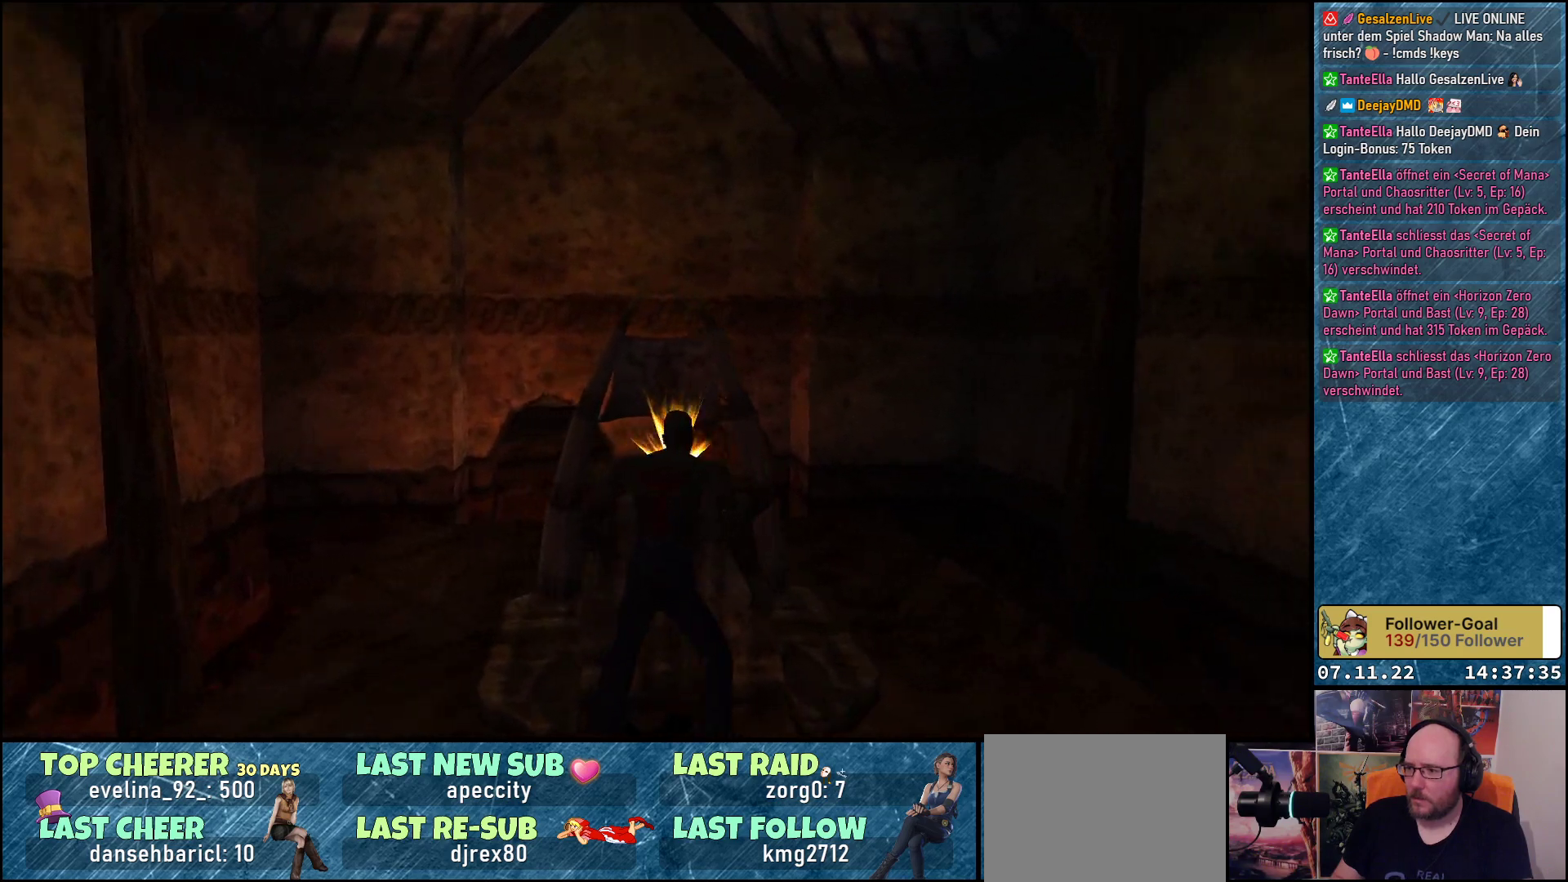
{"buttons": [], "left_stick": "center", "events": [[200, "DPAD_RIGHT", "up"]]}
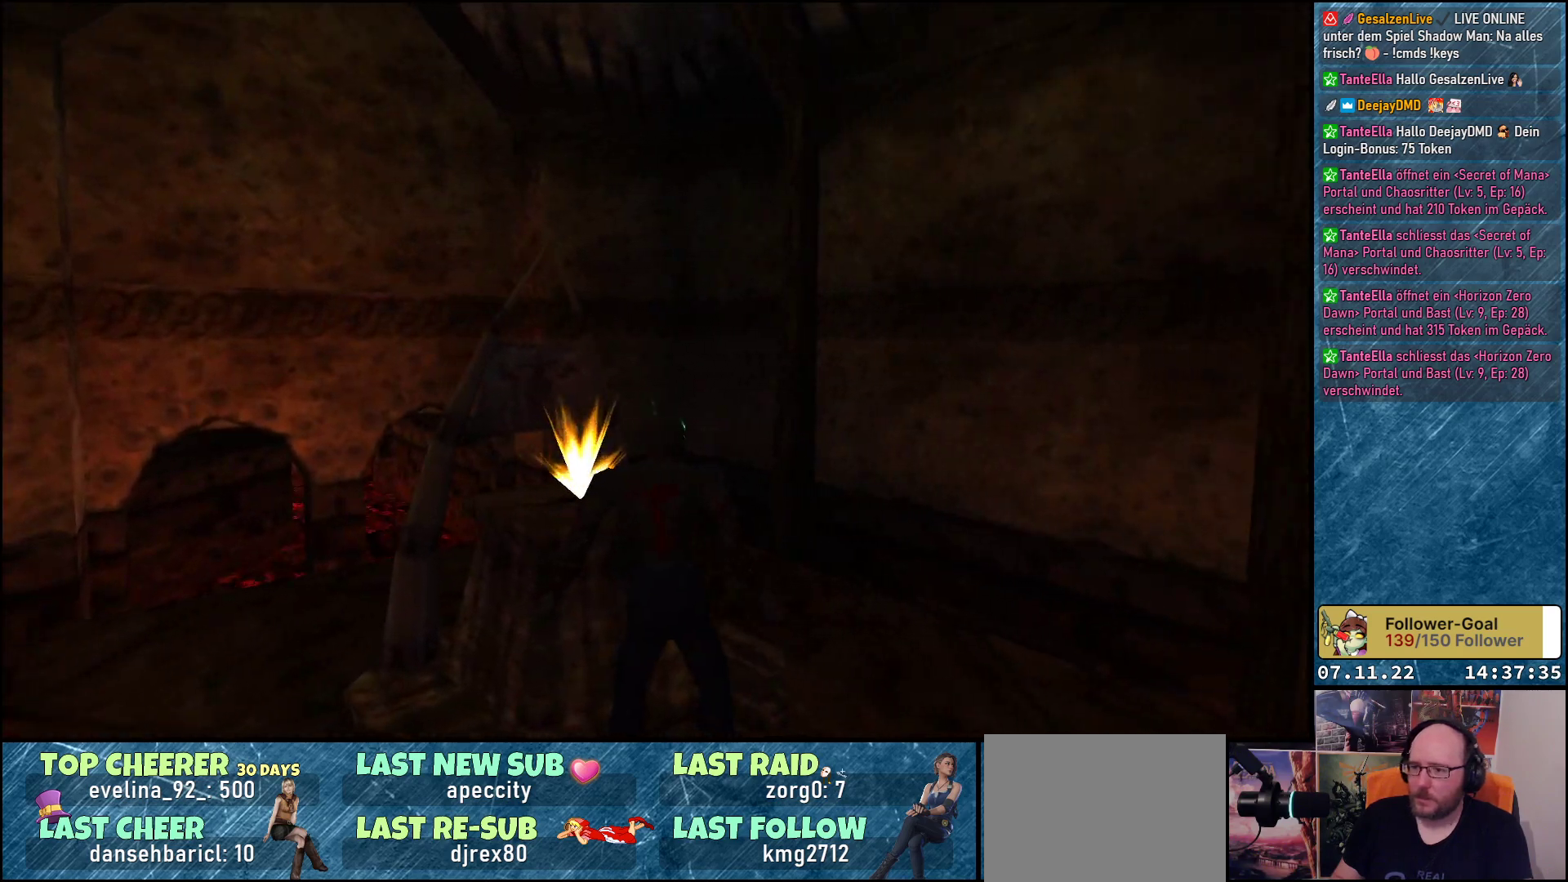
{"buttons": ["DPAD_RIGHT"], "left_stick": "center", "events": [[233, "DPAD_RIGHT", "down"]]}
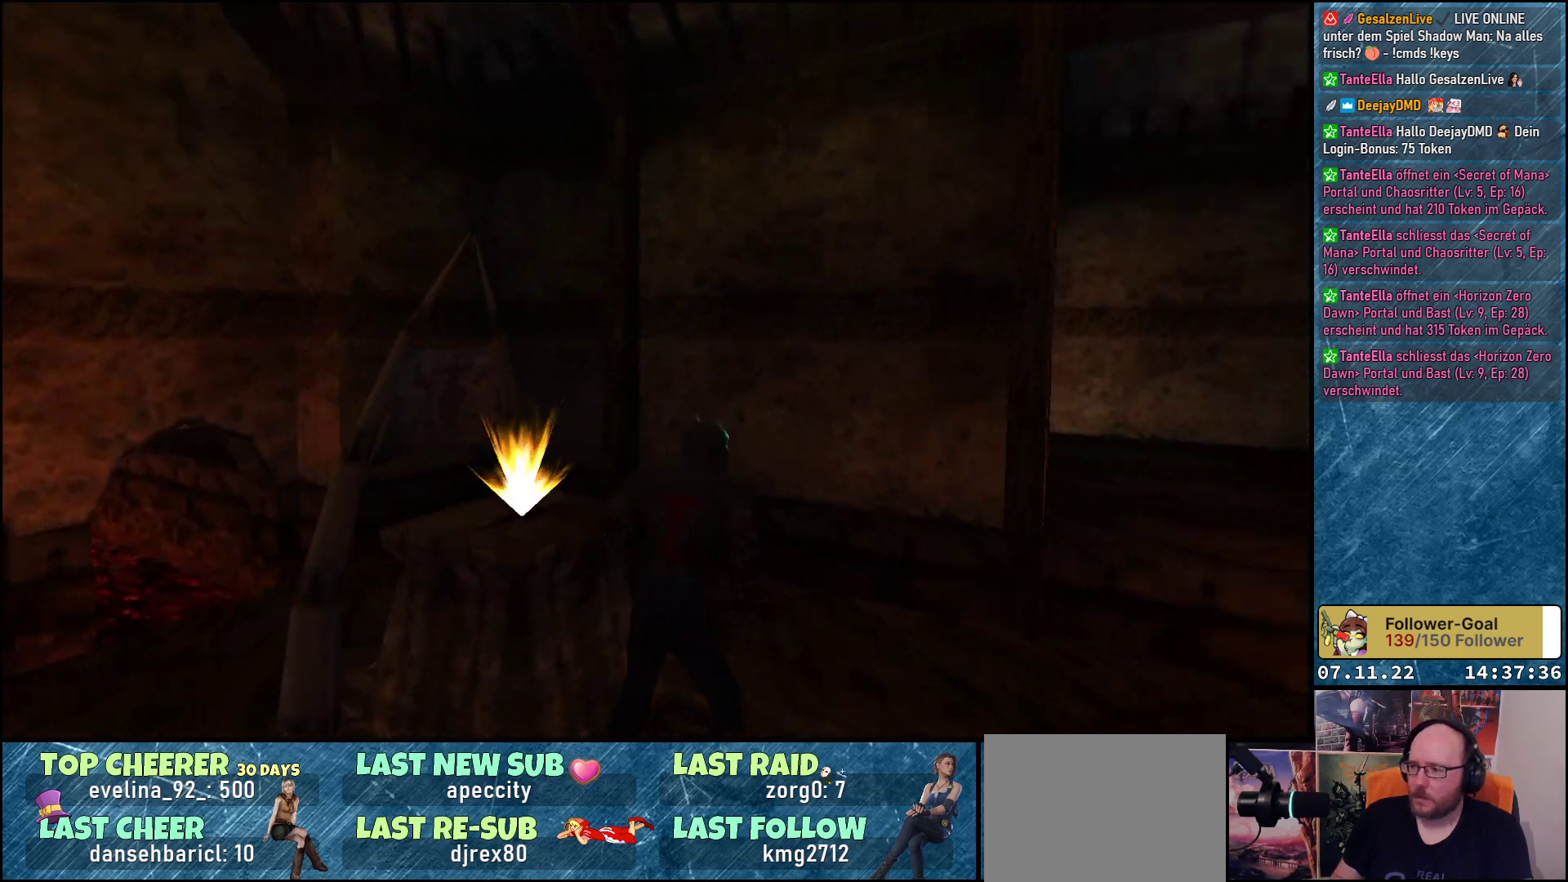
{"buttons": [], "left_stick": "center", "events": [[450, "DPAD_RIGHT", "up"]]}
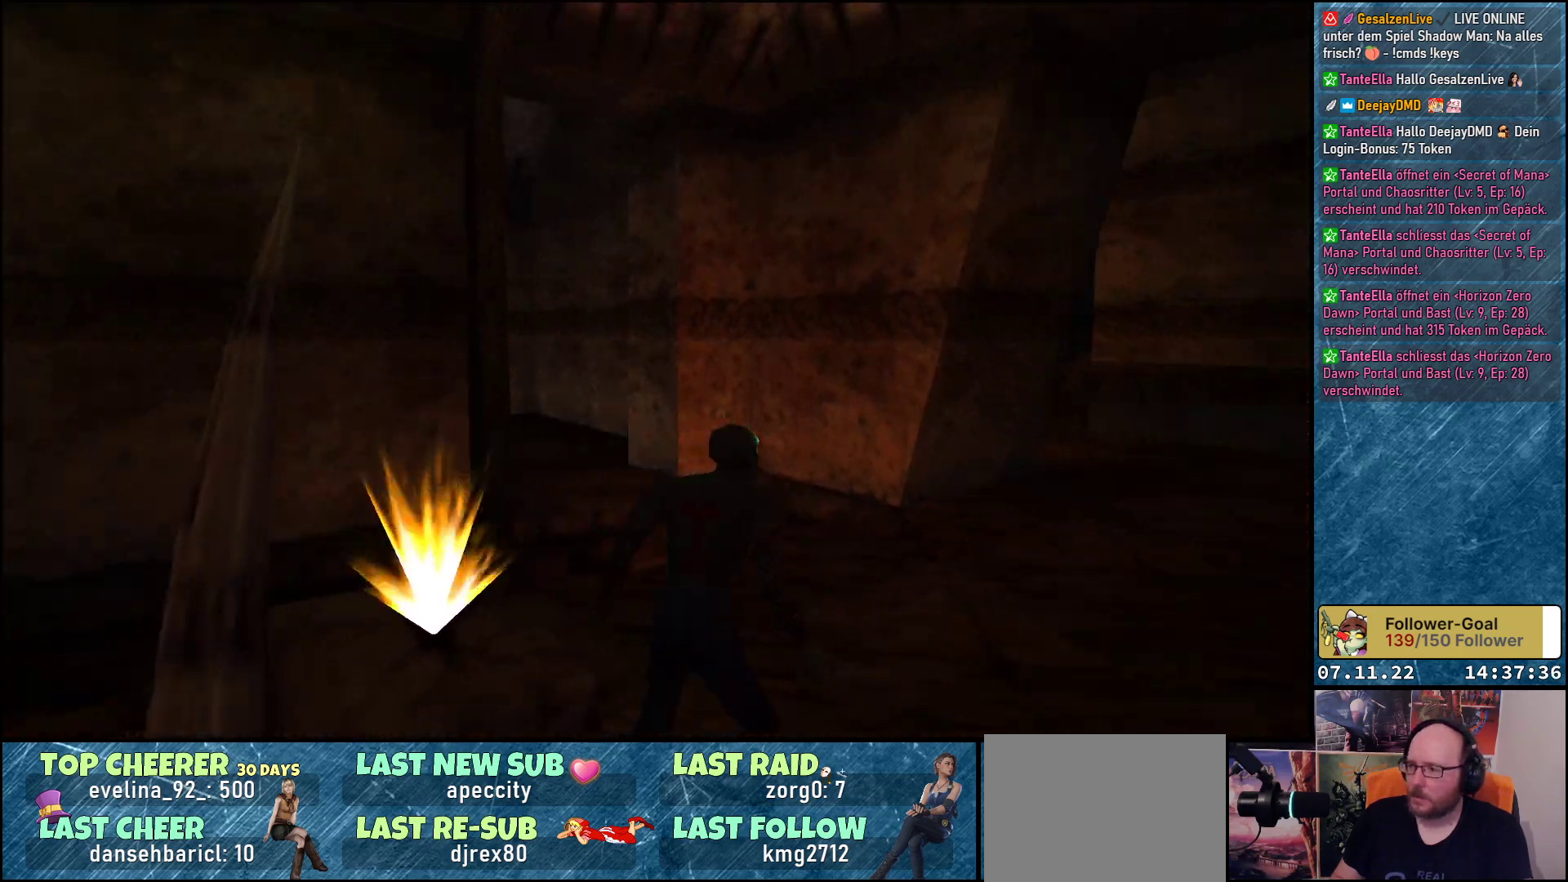
{"buttons": ["DPAD_UP", "DPAD_LEFT"], "left_stick": "center", "events": [[67, "DPAD_UP", "down"], [250, "DPAD_LEFT", "down"]]}
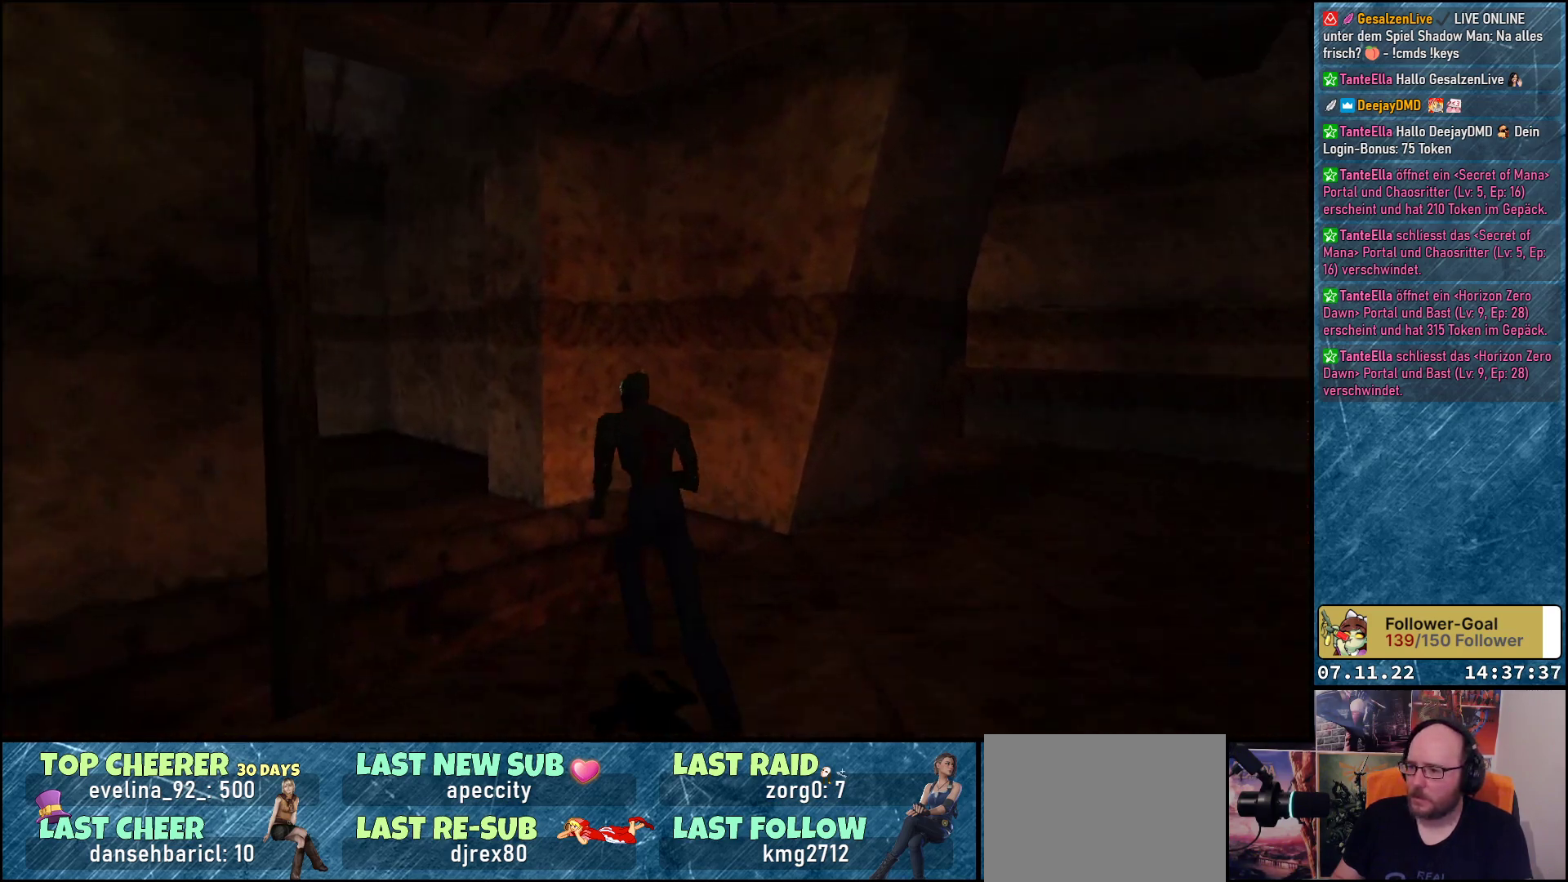
{"buttons": [], "left_stick": "center", "events": [[100, "DPAD_LEFT", "up"], [117, "DPAD_UP", "up"]]}
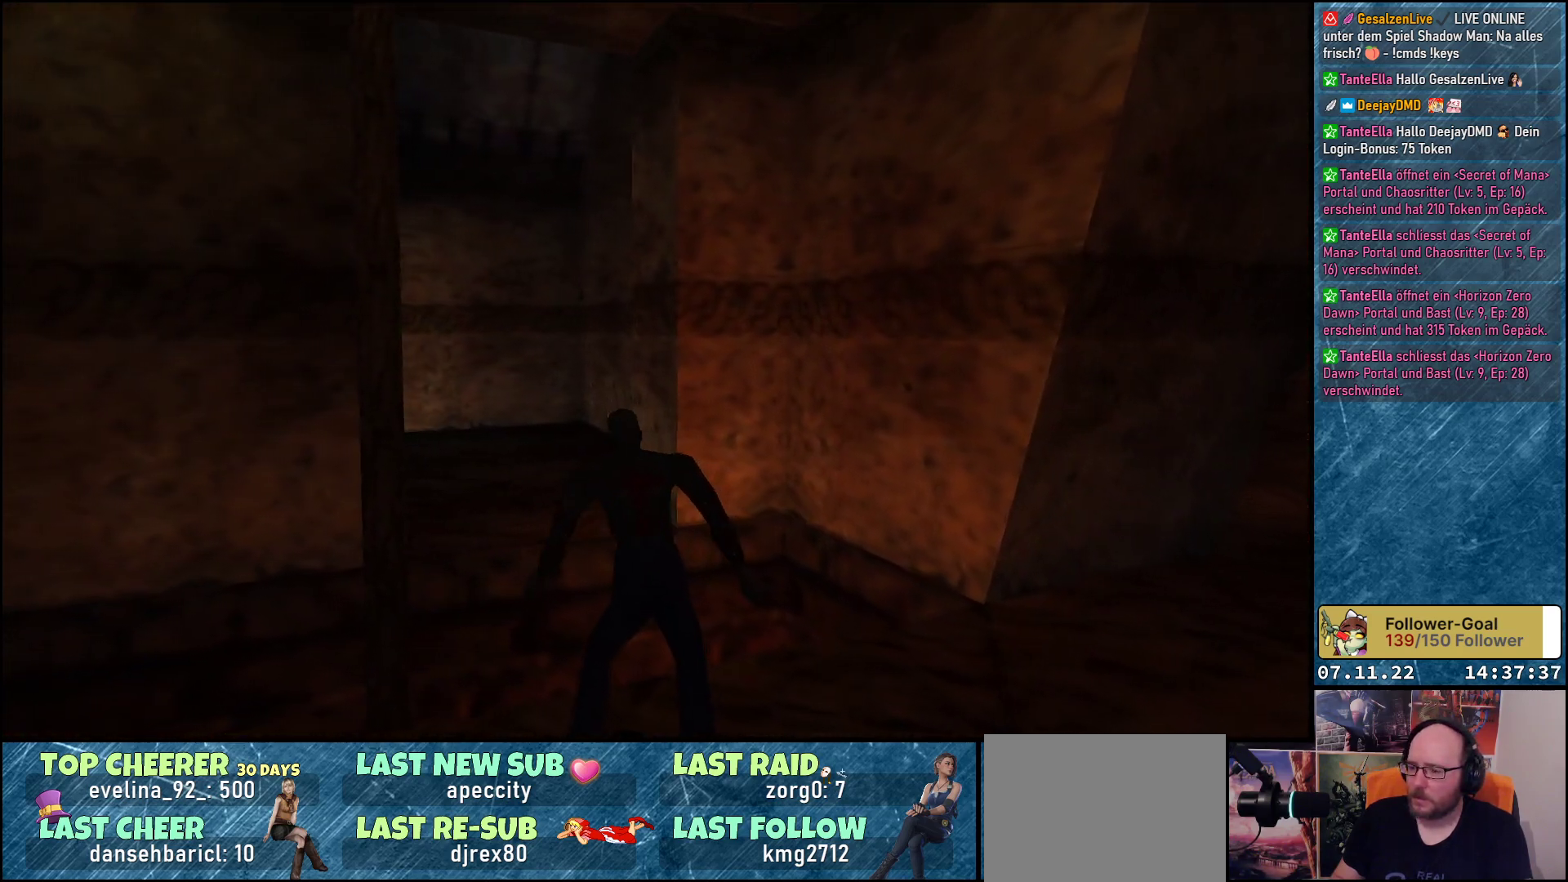
{"buttons": ["DPAD_UP", "DPAD_LEFT"], "left_stick": "center", "events": [[17, "DPAD_UP", "down"], [217, "Y", "down"], [333, "DPAD_LEFT", "down"], [383, "Y", "up"]]}
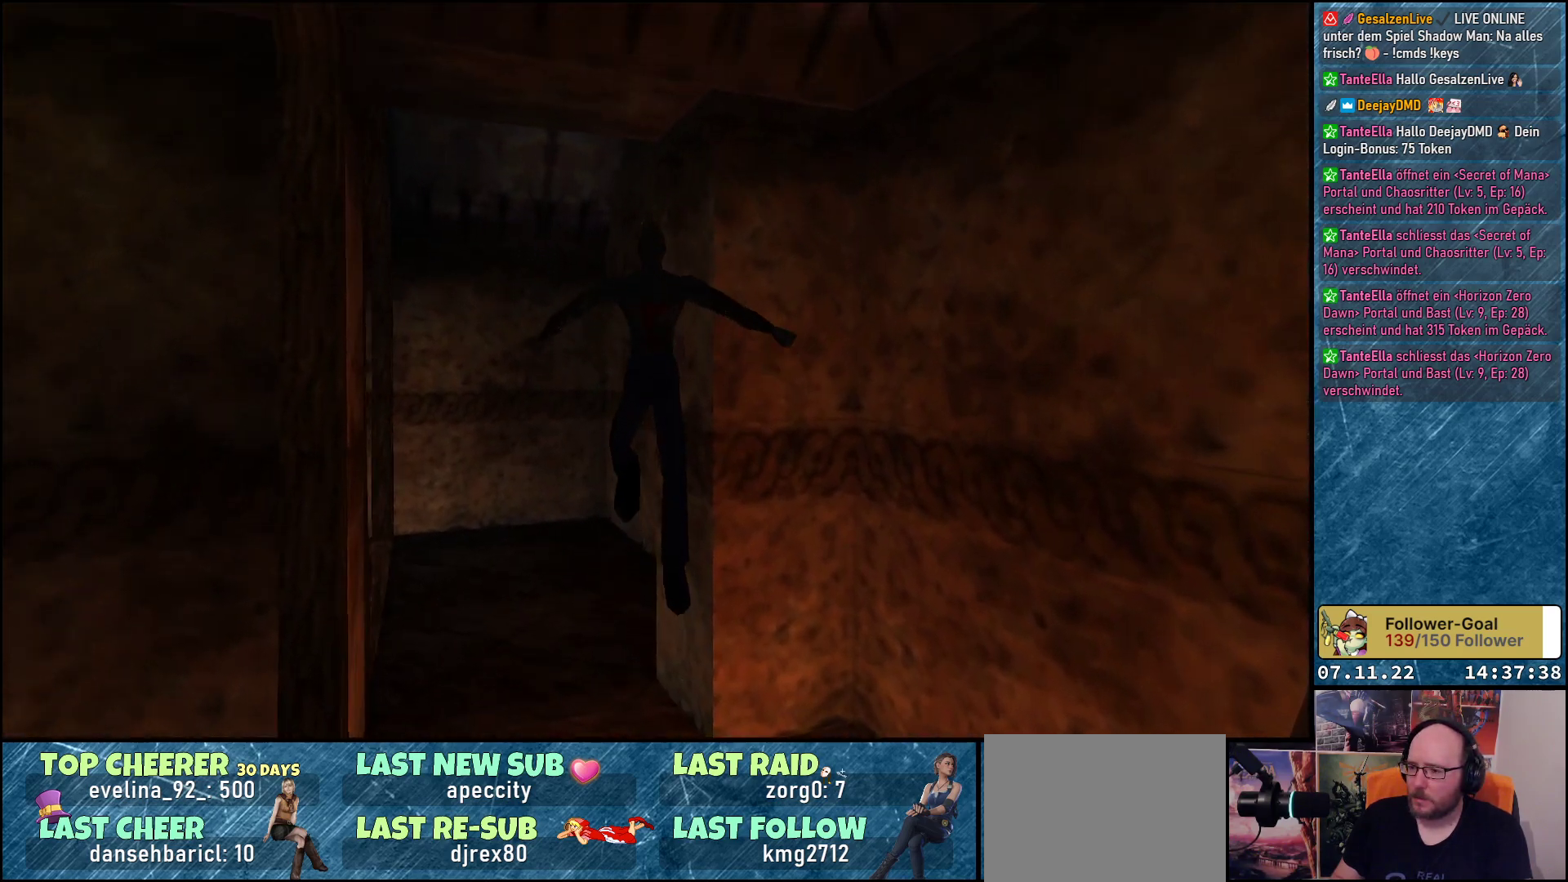
{"buttons": ["DPAD_UP", "DPAD_LEFT"], "left_stick": "center", "events": []}
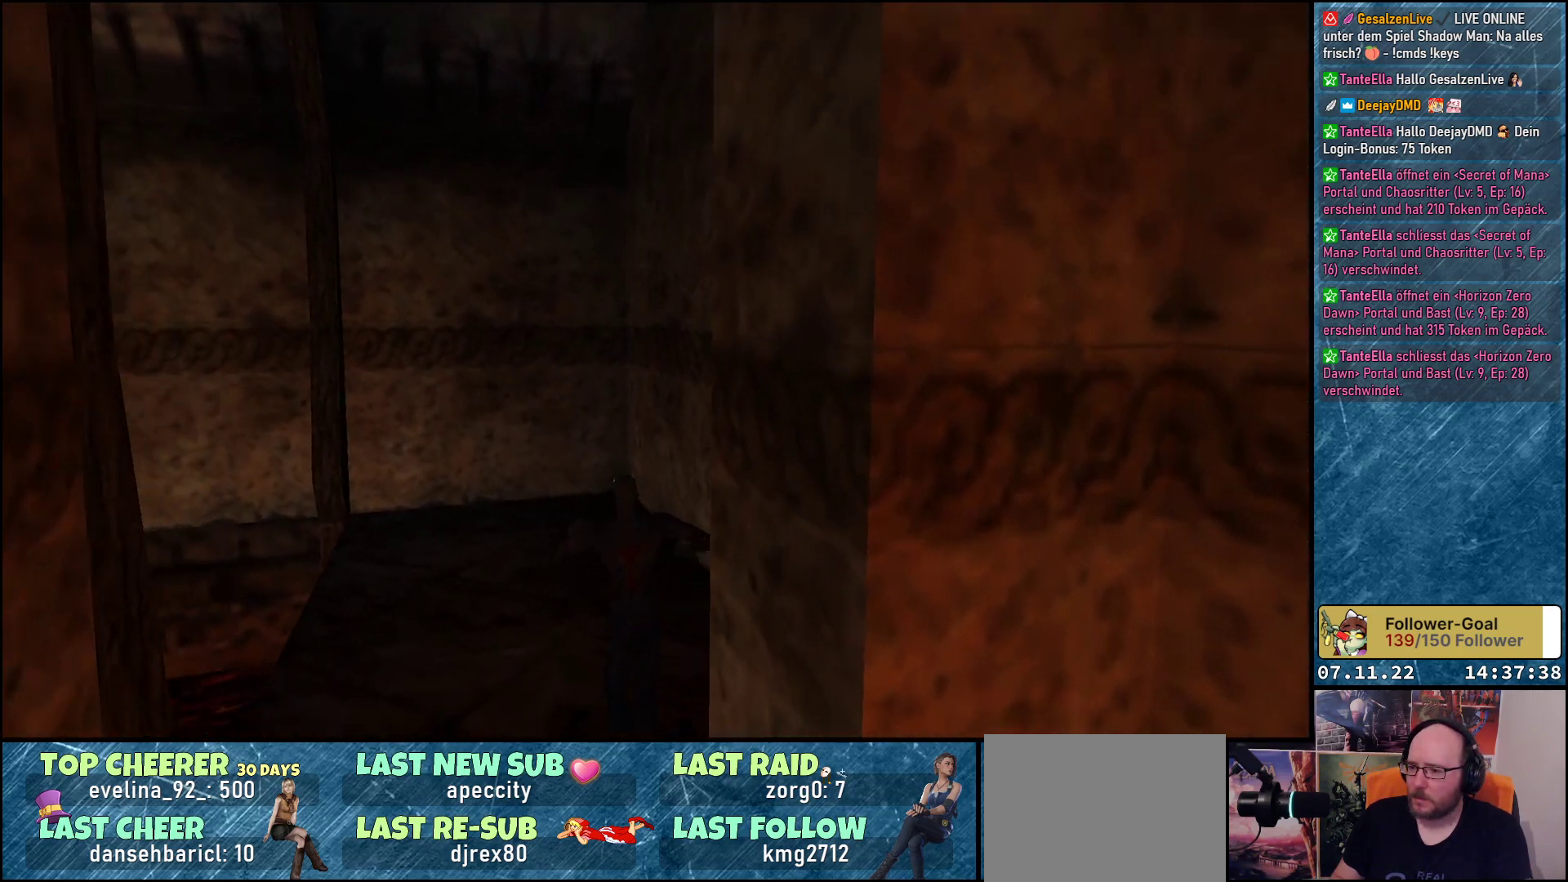
{"buttons": ["DPAD_LEFT"], "left_stick": "center", "events": [[433, "DPAD_UP", "up"]]}
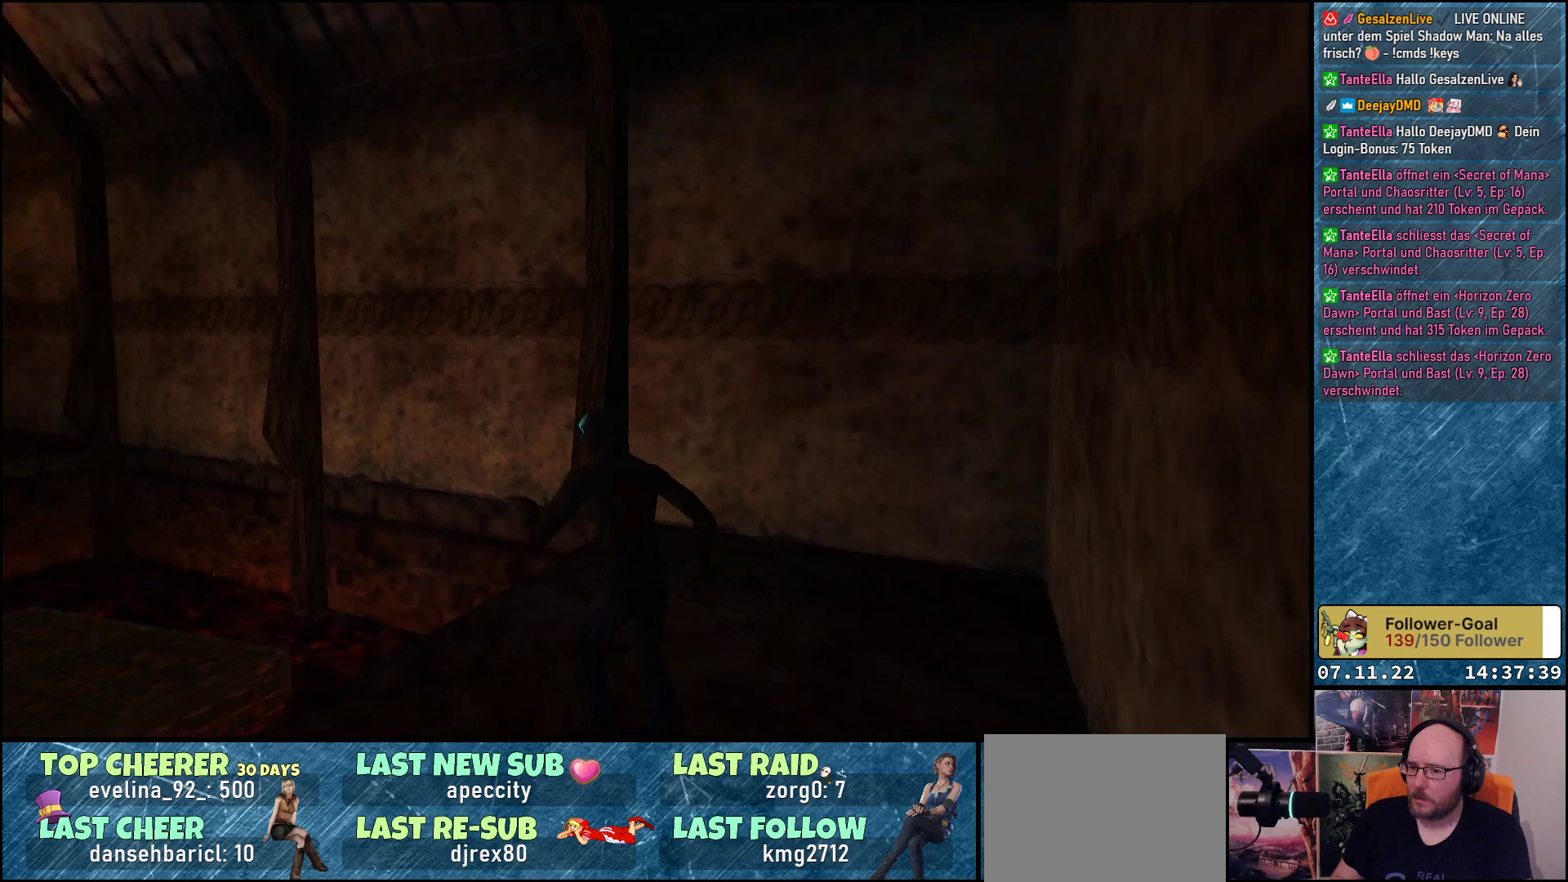
{"buttons": [], "left_stick": "center", "events": [[233, "DPAD_LEFT", "up"]]}
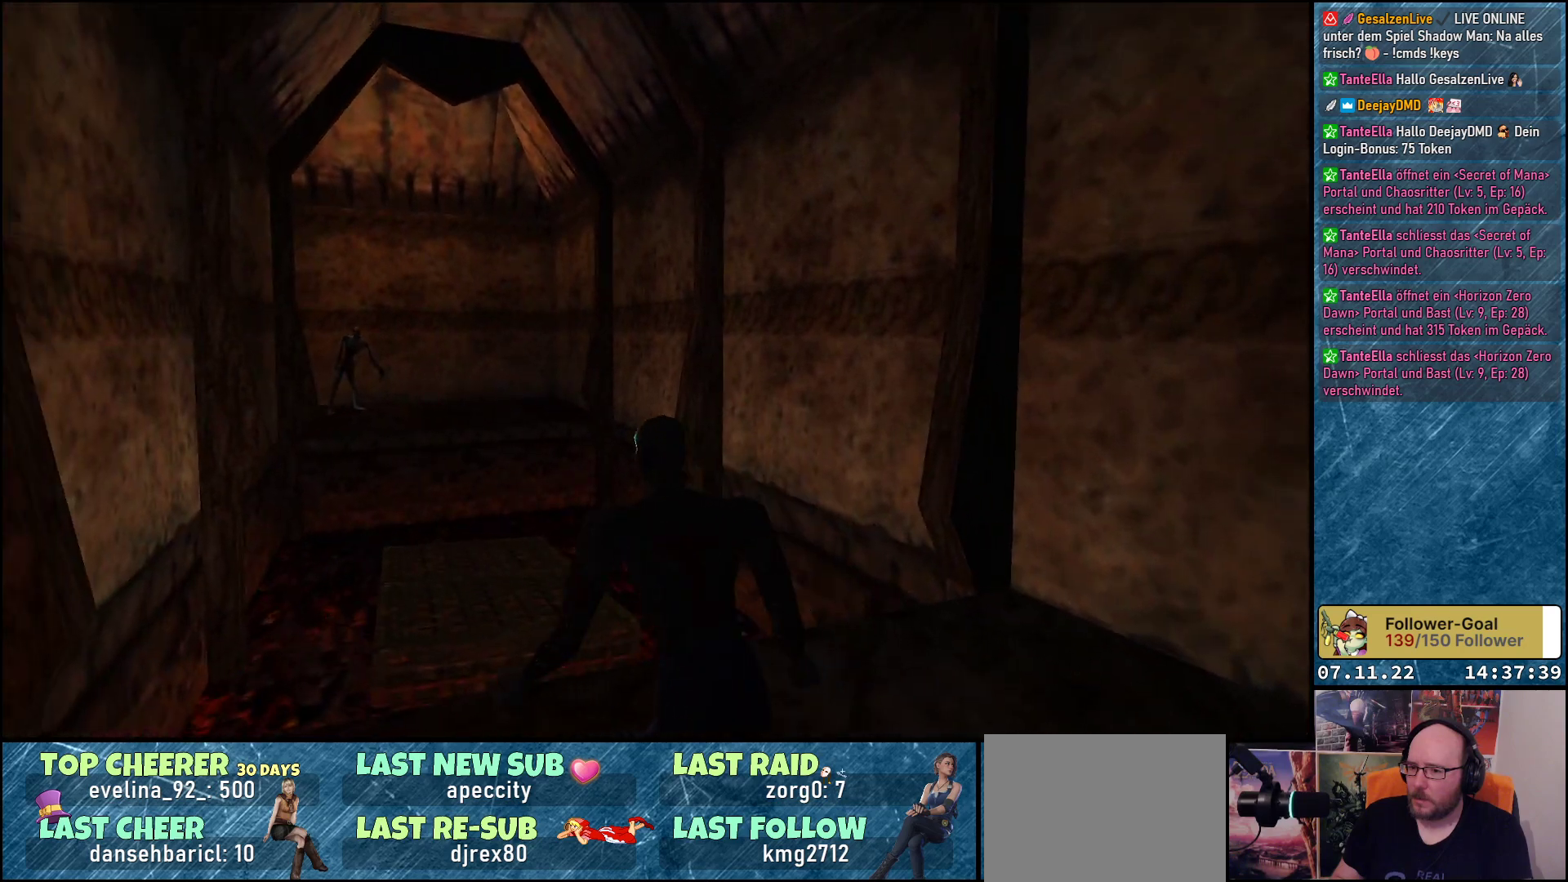
{"buttons": [], "left_stick": "center", "events": []}
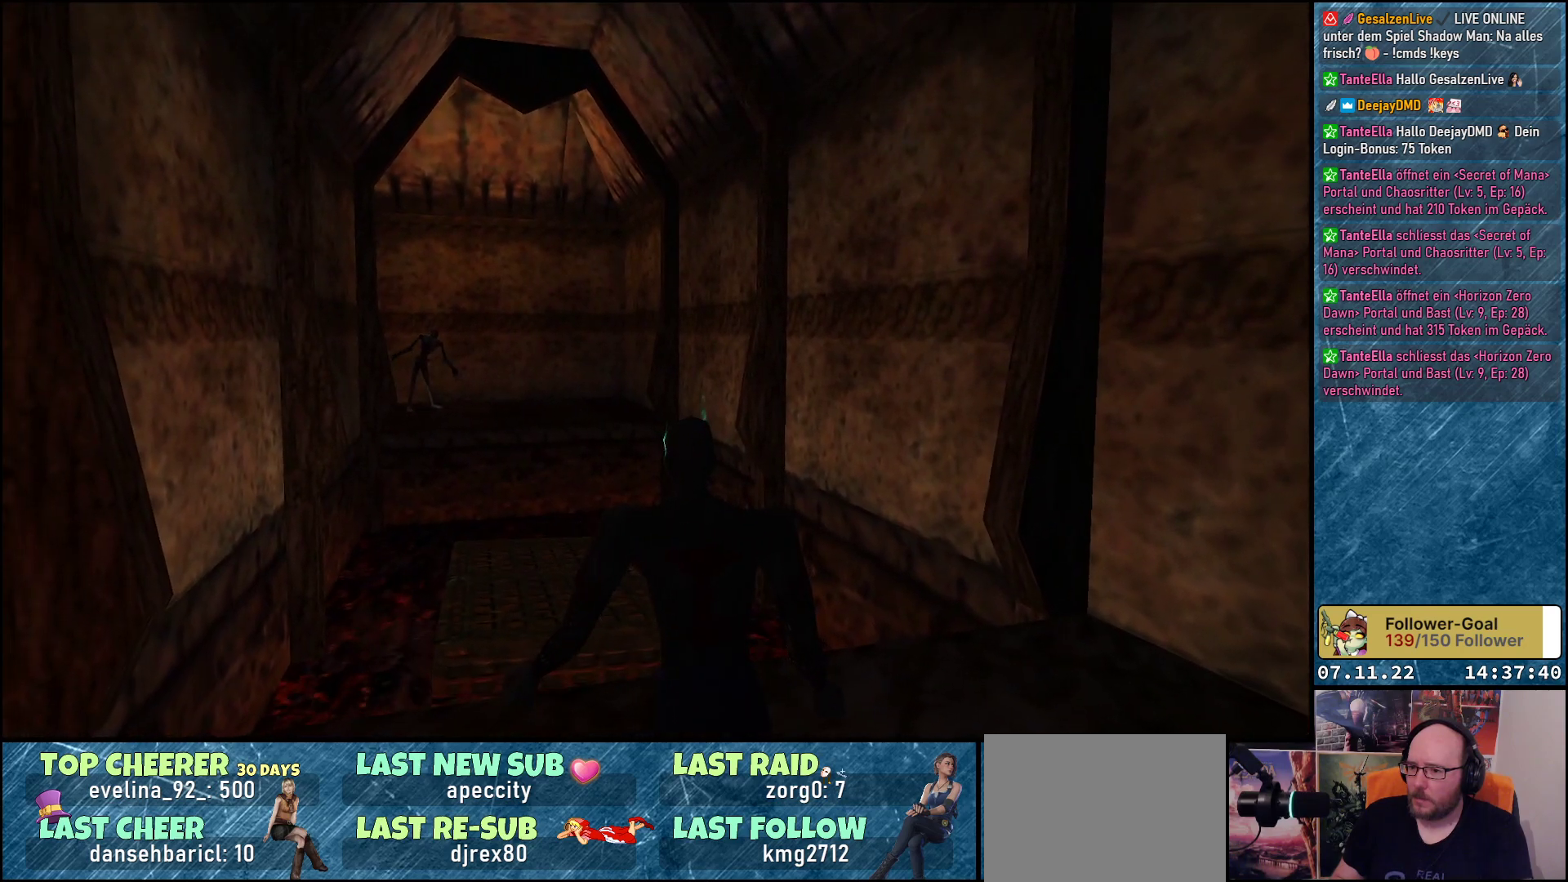
{"buttons": [], "left_stick": "center", "events": [[33, "DPAD_LEFT", "down"], [400, "DPAD_LEFT", "up"]]}
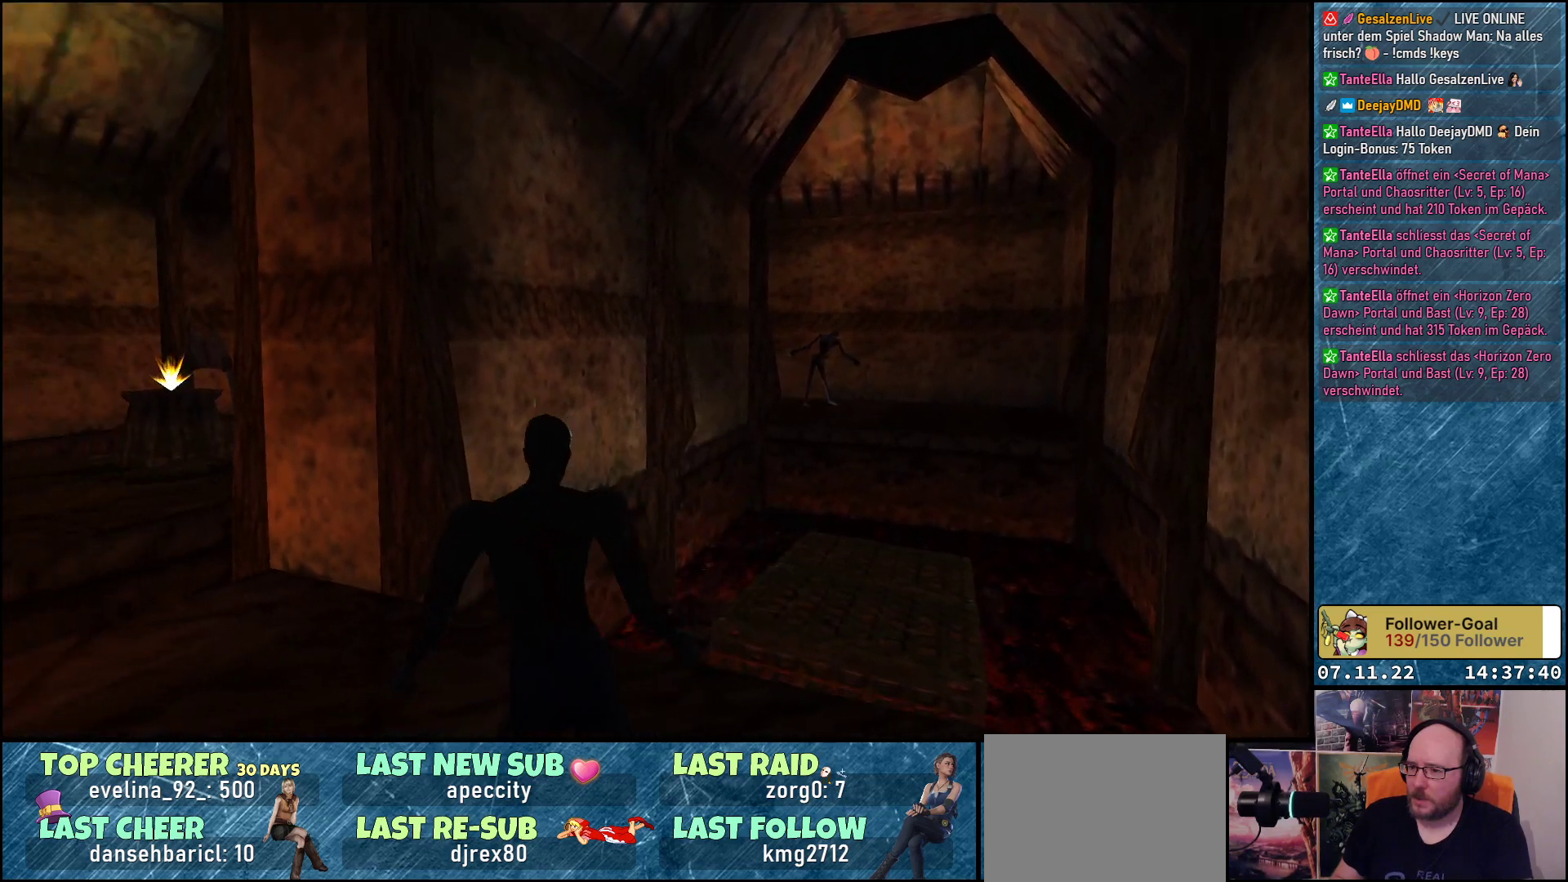
{"buttons": ["A", "R1"], "left_stick": "center", "events": [[50, "DPAD_RIGHT", "down"], [217, "R1", "down"], [233, "DPAD_RIGHT", "up"], [283, "A", "down"]]}
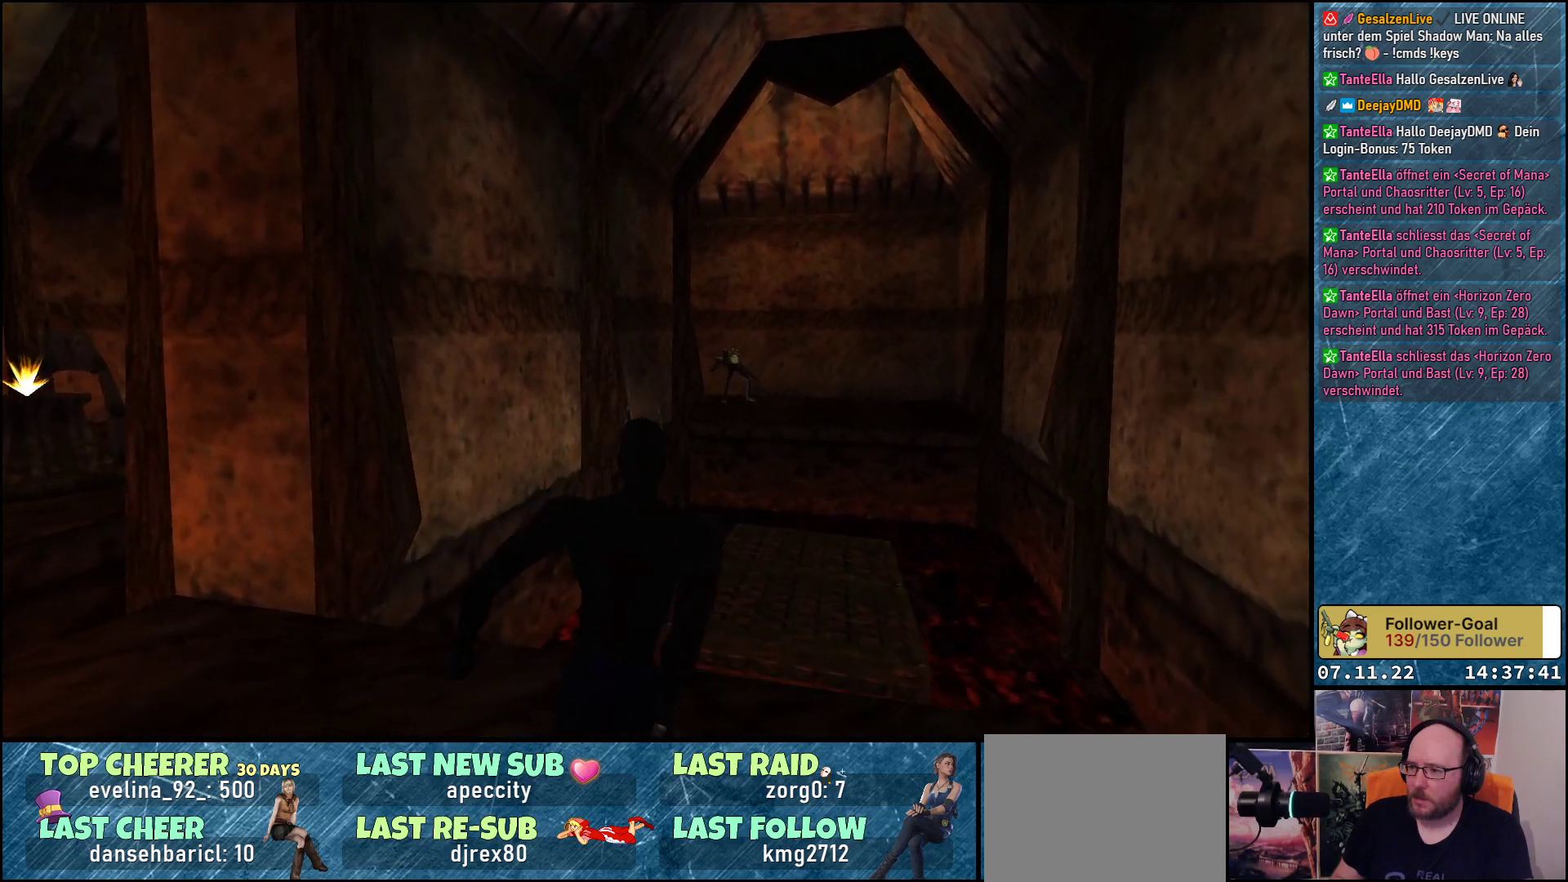
{"buttons": ["A", "R1", "DPAD_RIGHT"], "left_stick": "center", "events": [[83, "DPAD_RIGHT", "down"]]}
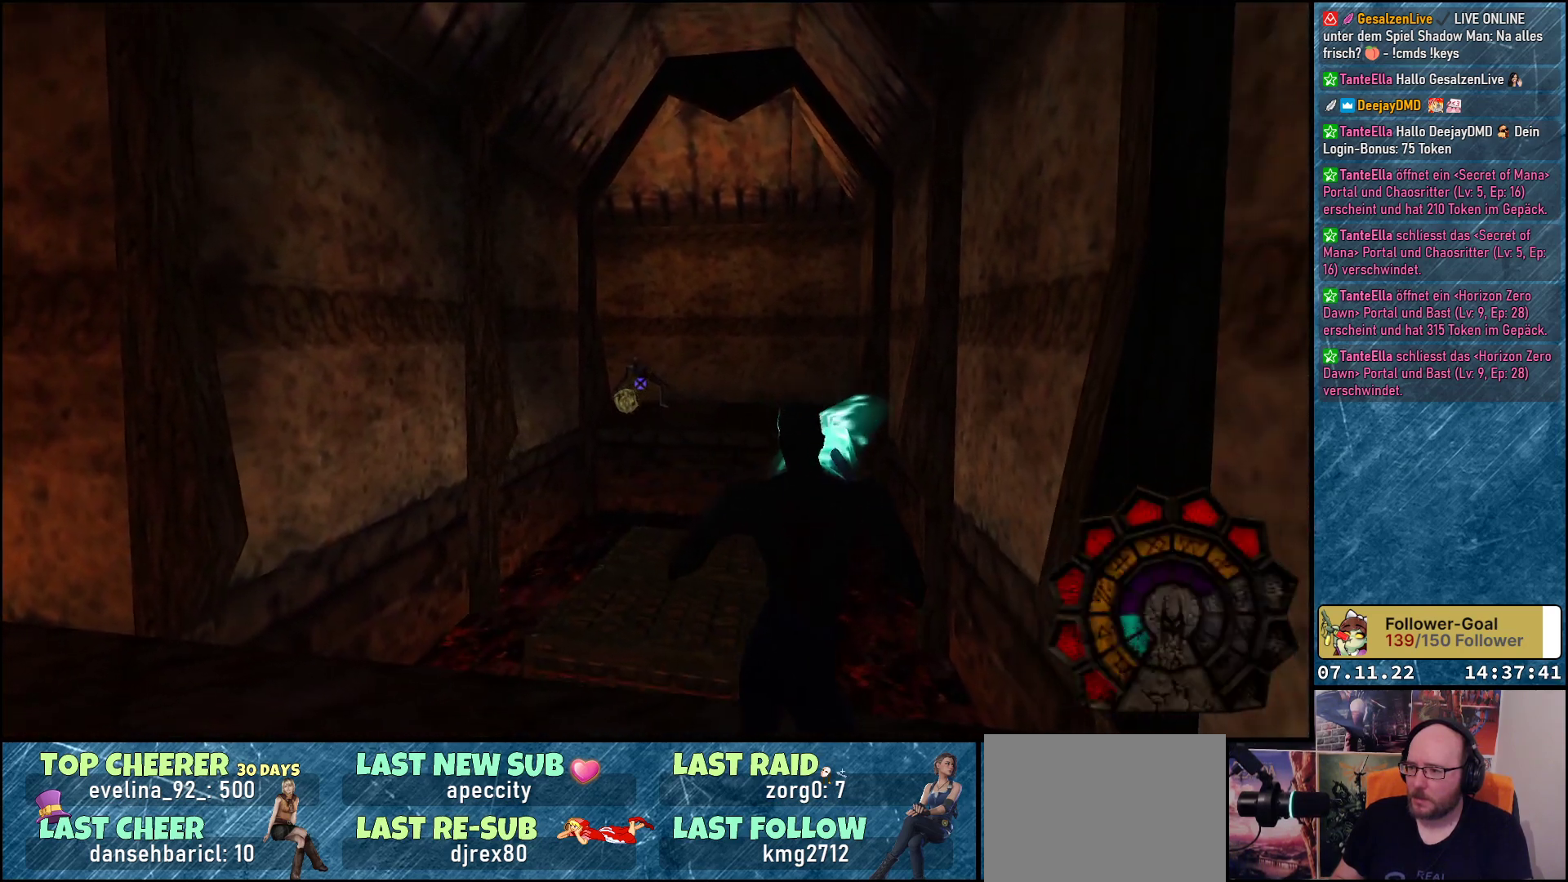
{"buttons": ["A", "R1"], "left_stick": "center", "events": [[267, "DPAD_RIGHT", "up"]]}
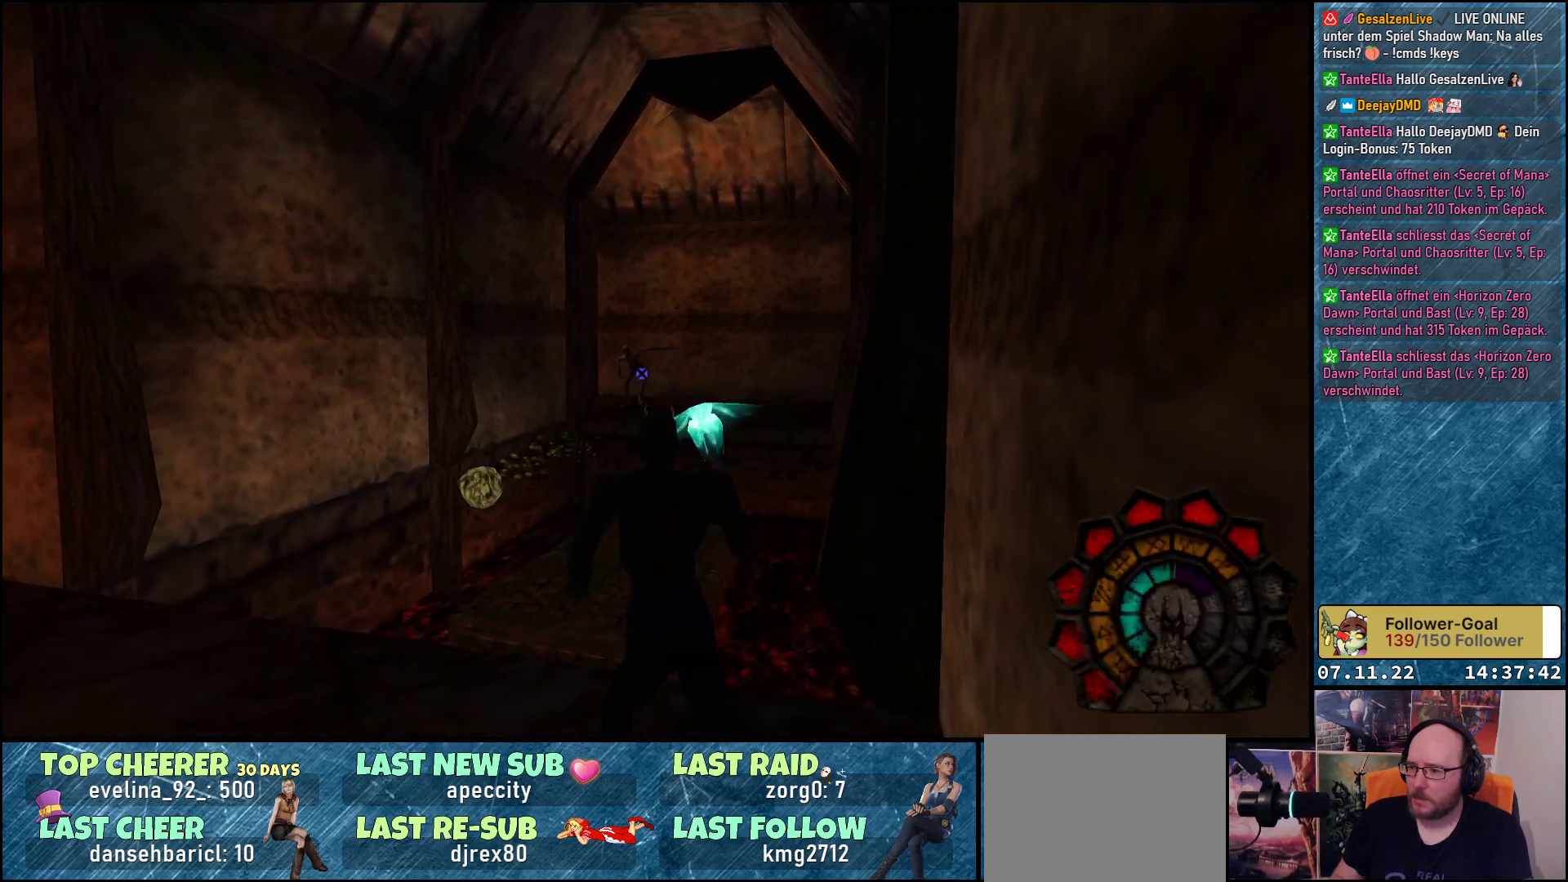
{"buttons": ["A", "R1"], "left_stick": "center", "events": []}
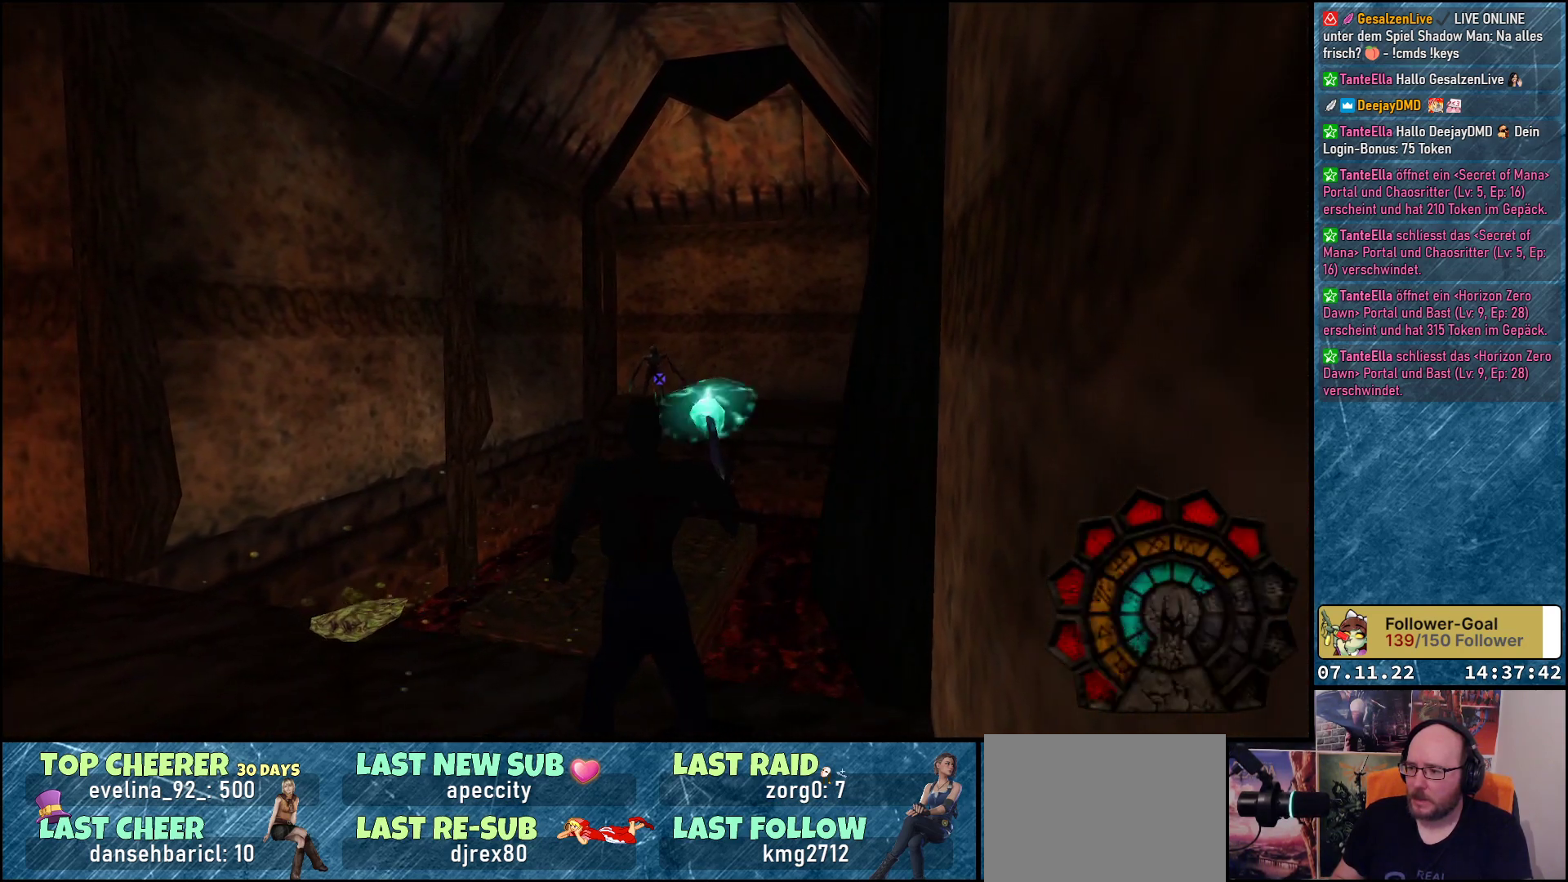
{"buttons": ["A", "R1", "DPAD_LEFT"], "left_stick": "center", "events": [[33, "A", "up"], [133, "A", "down"], [250, "DPAD_LEFT", "down"]]}
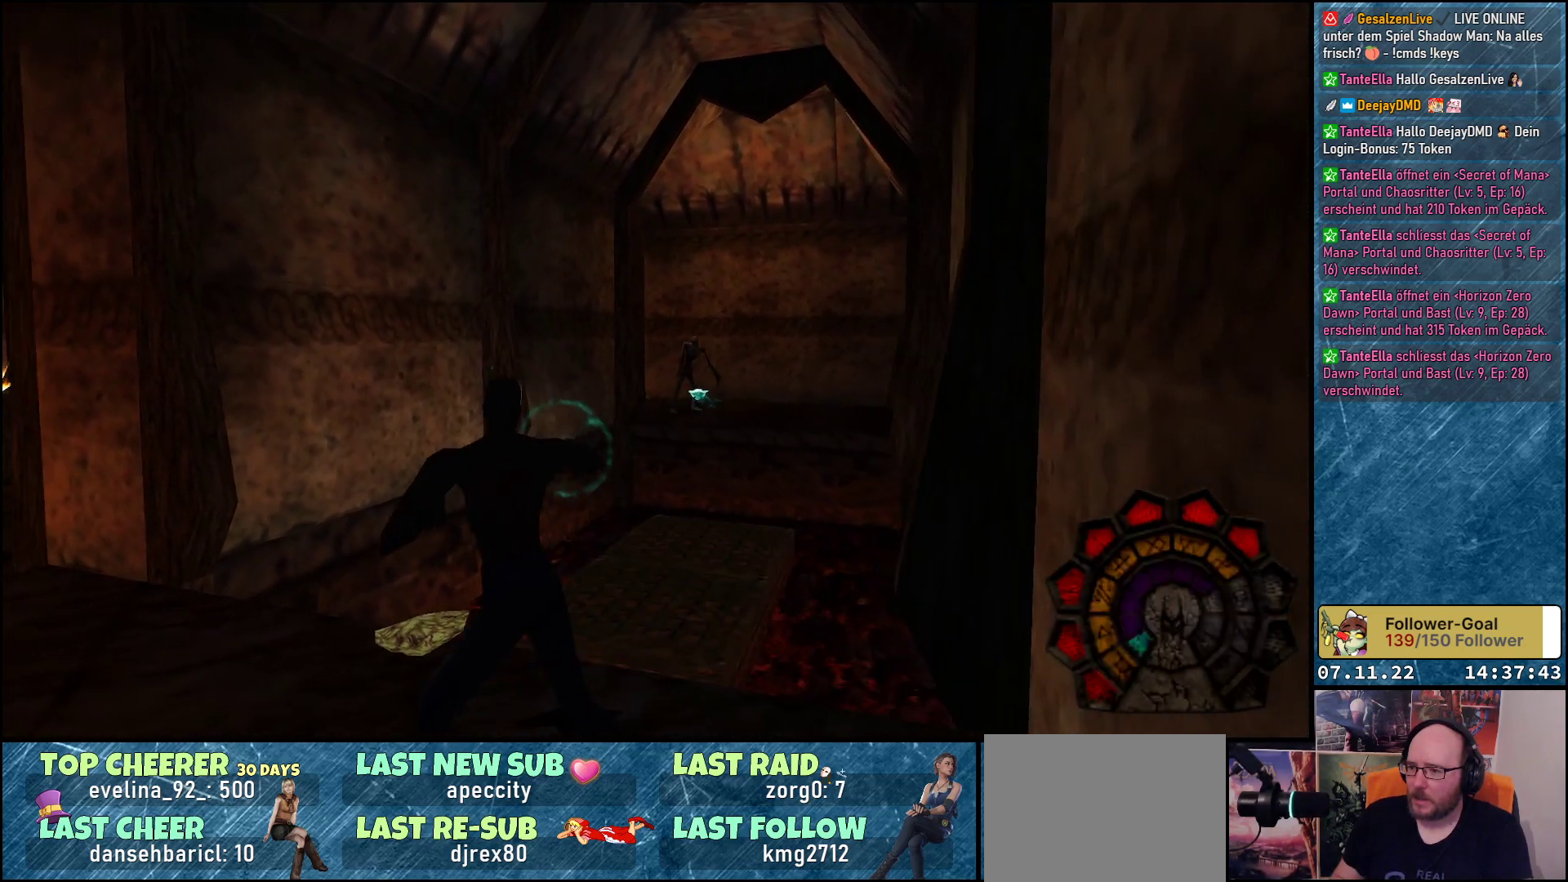
{"buttons": ["A", "R1", "DPAD_LEFT"], "left_stick": "center", "events": []}
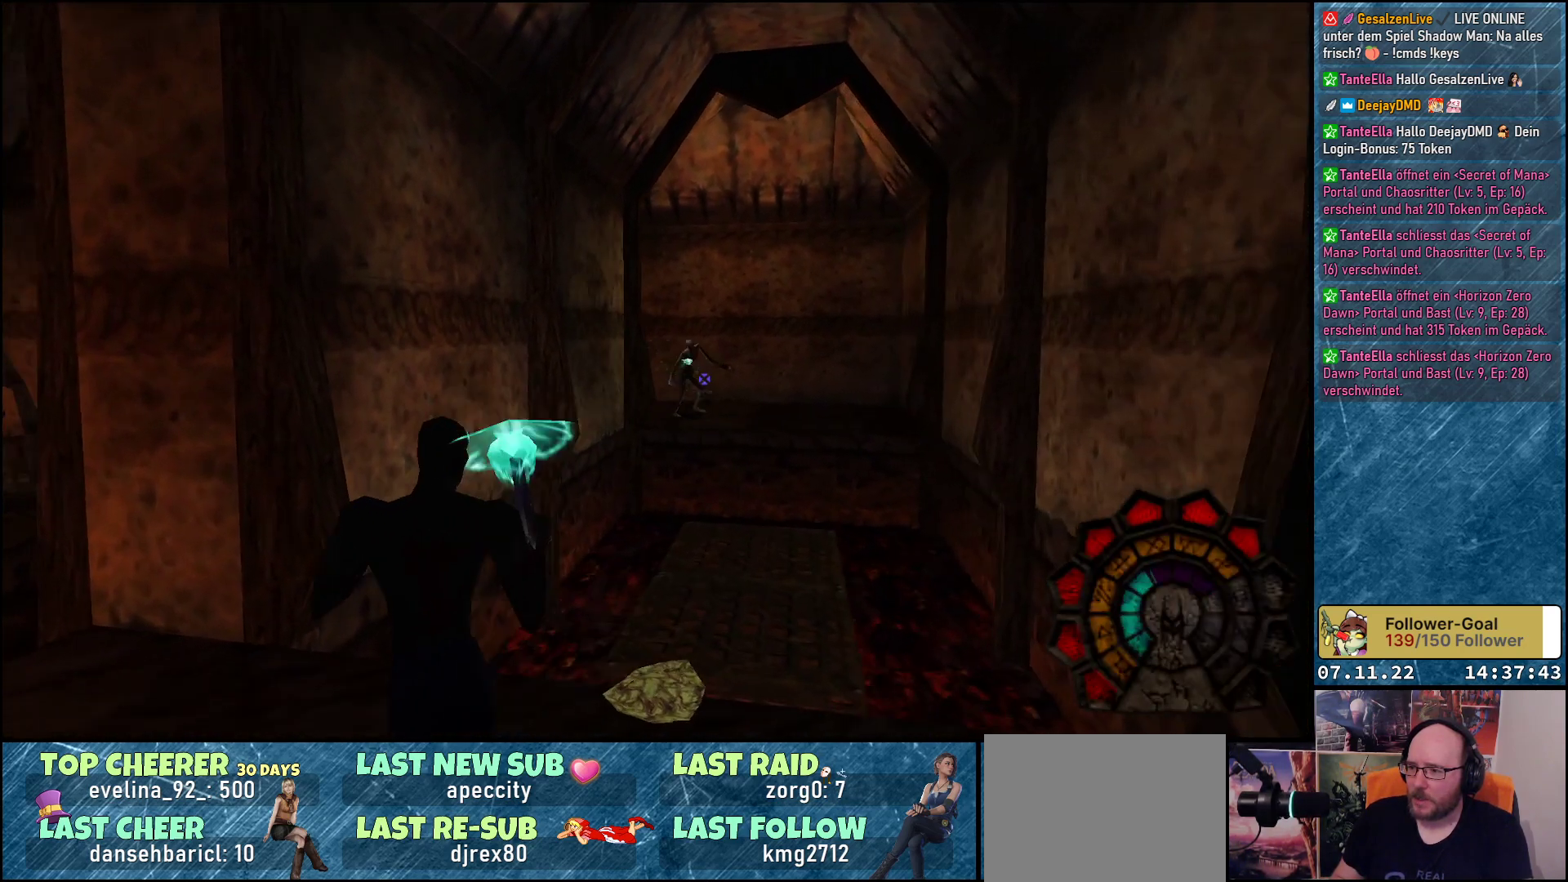
{"buttons": ["A", "R1"], "left_stick": "center", "events": [[33, "DPAD_UP", "down"], [250, "DPAD_LEFT", "up"], [250, "DPAD_UP", "up"]]}
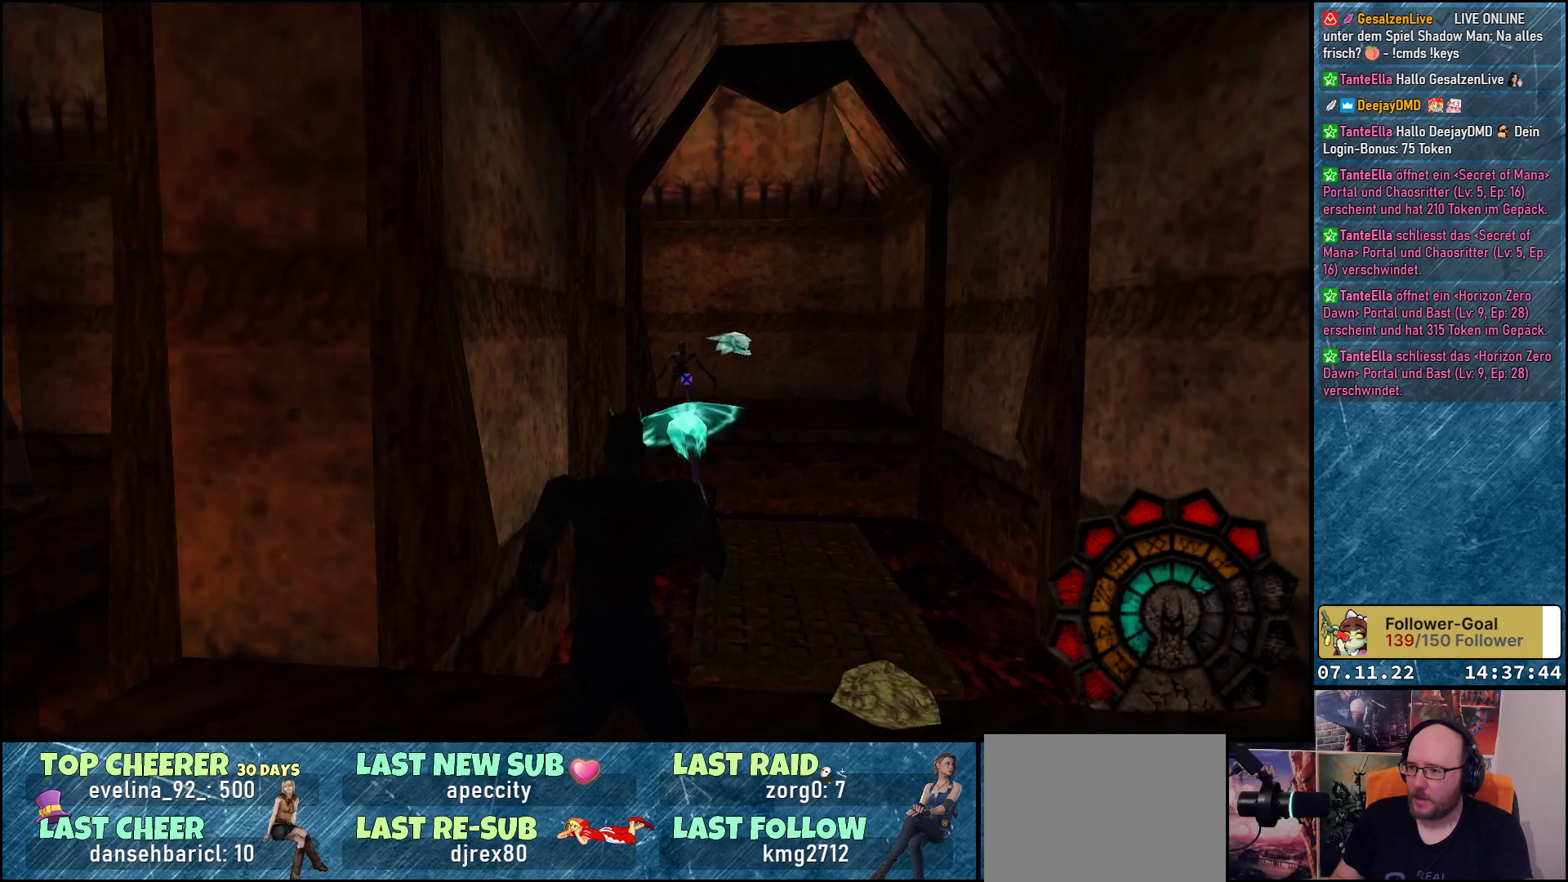
{"buttons": ["R1", "DPAD_RIGHT"], "left_stick": "center", "events": [[233, "DPAD_RIGHT", "down"], [333, "DPAD_RIGHT", "up"], [417, "A", "up"], [500, "DPAD_RIGHT", "down"]]}
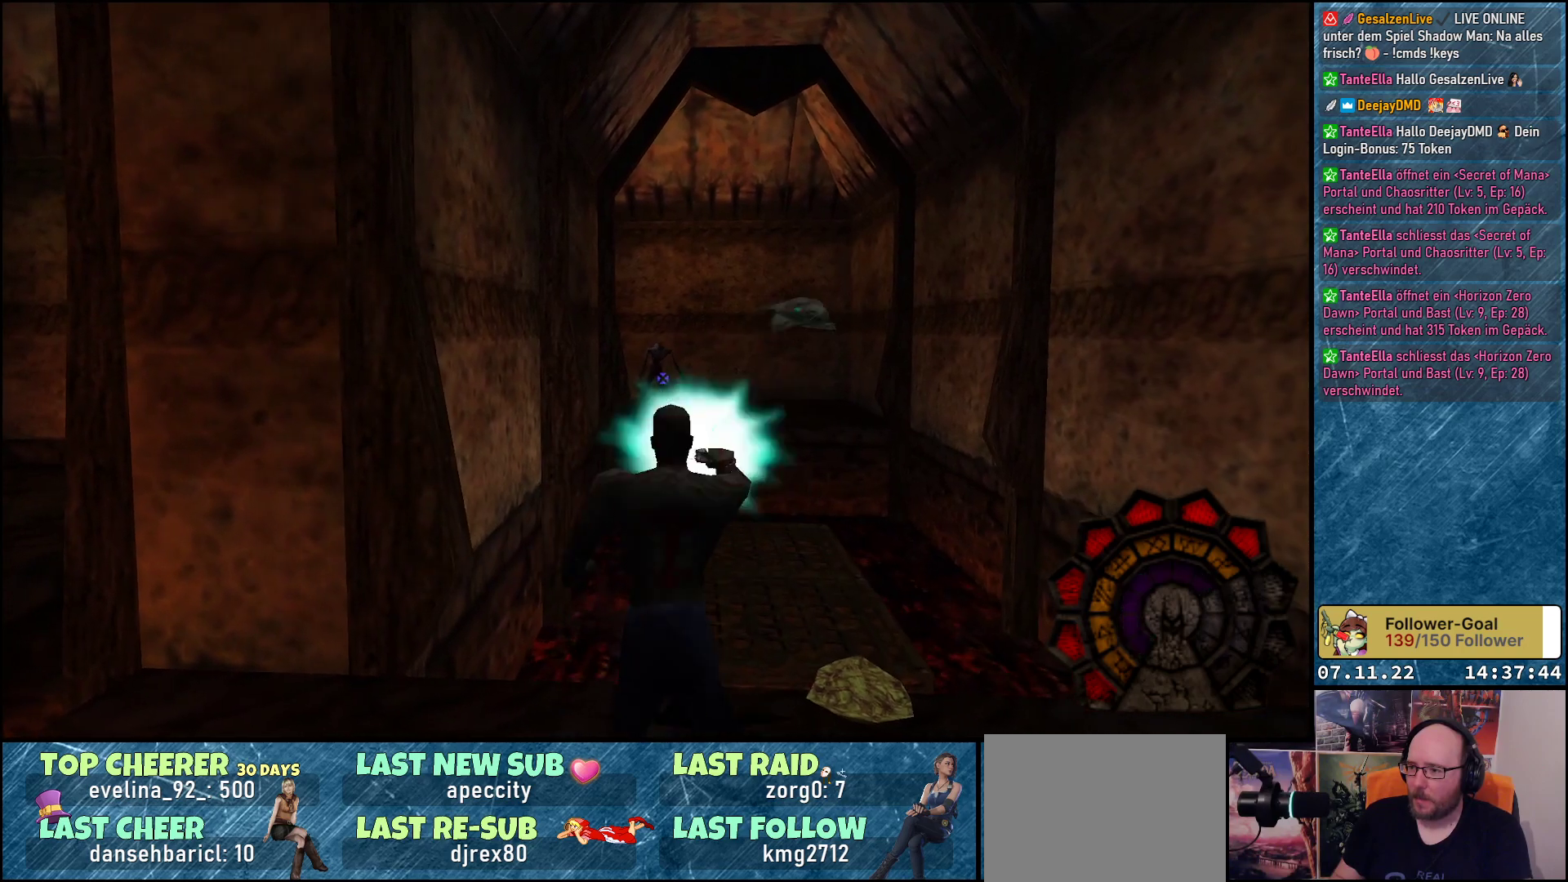
{"buttons": ["A", "R1", "DPAD_RIGHT"], "left_stick": "center", "events": [[17, "A", "down"]]}
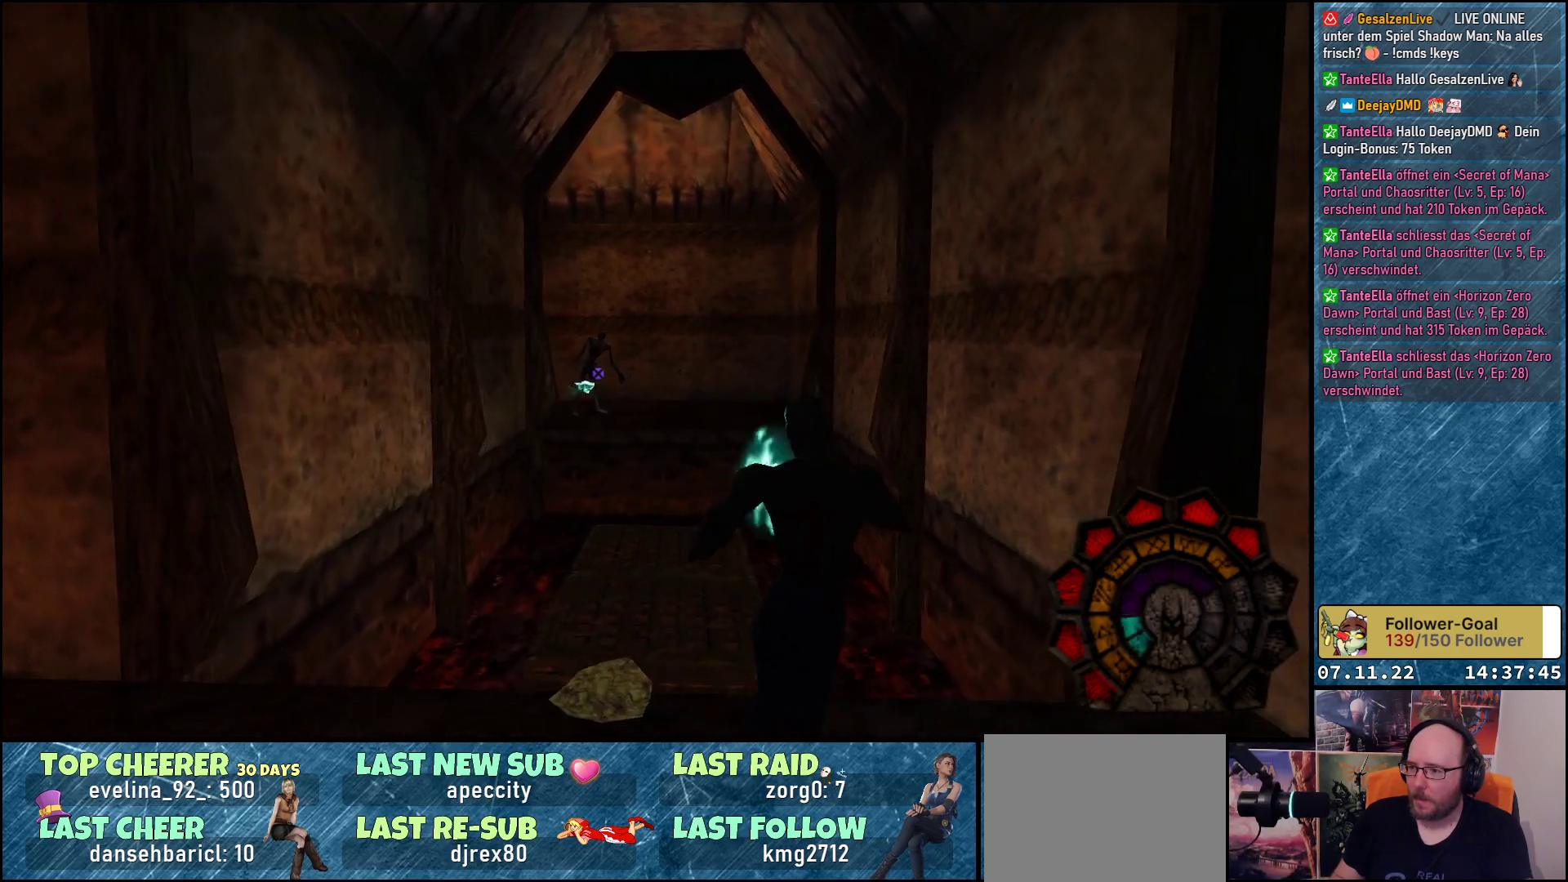
{"buttons": ["A", "R1"], "left_stick": "center", "events": [[50, "DPAD_RIGHT", "up"]]}
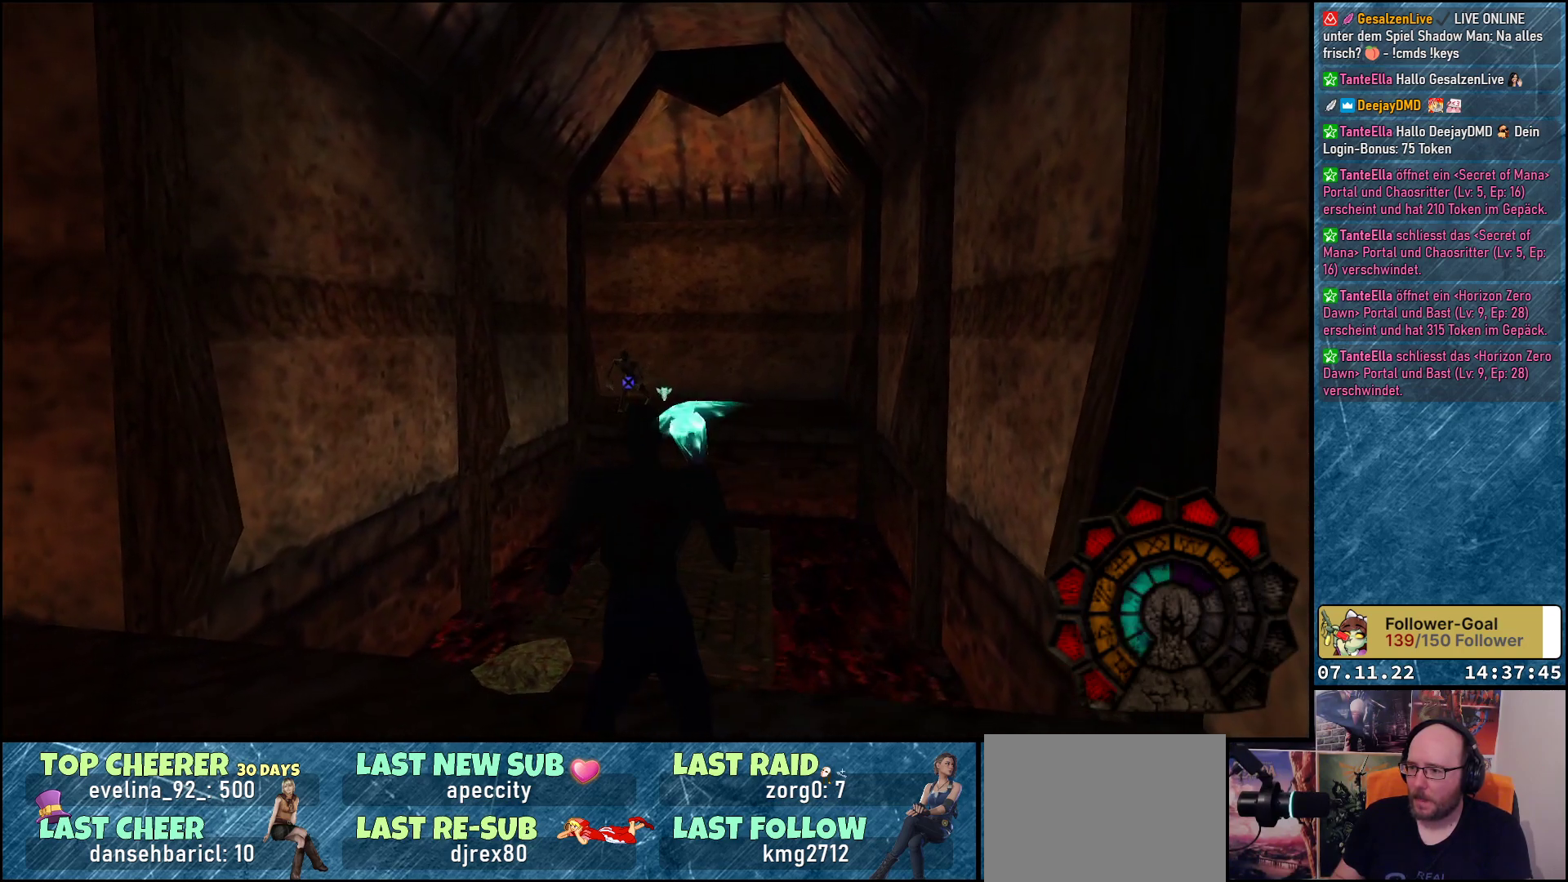
{"buttons": ["R1"], "left_stick": "center", "events": [[350, "A", "up"]]}
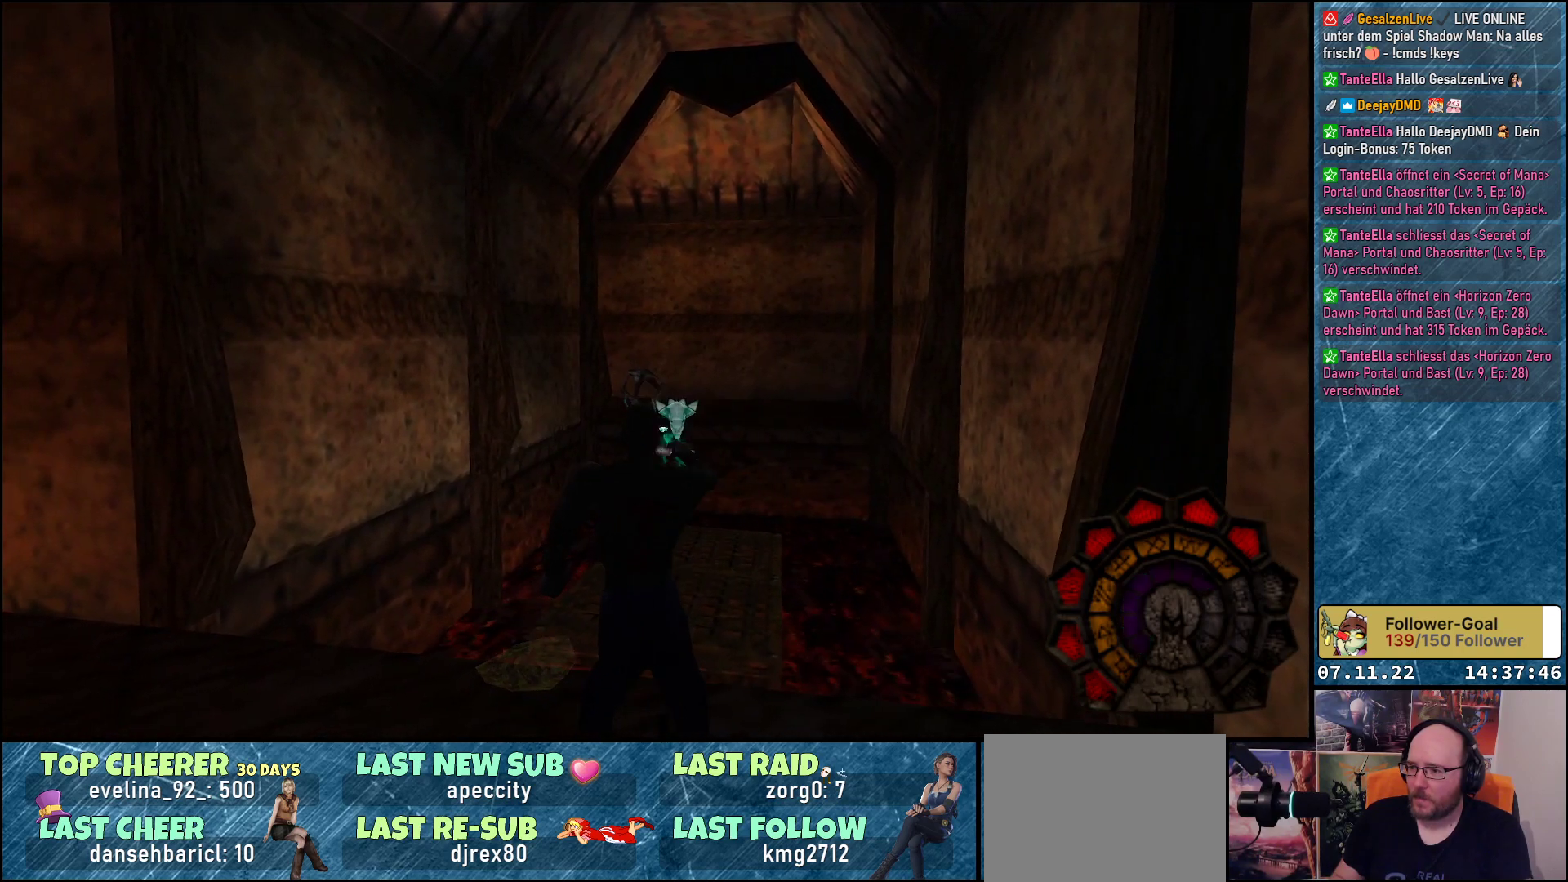
{"buttons": ["R1"], "left_stick": "center", "events": []}